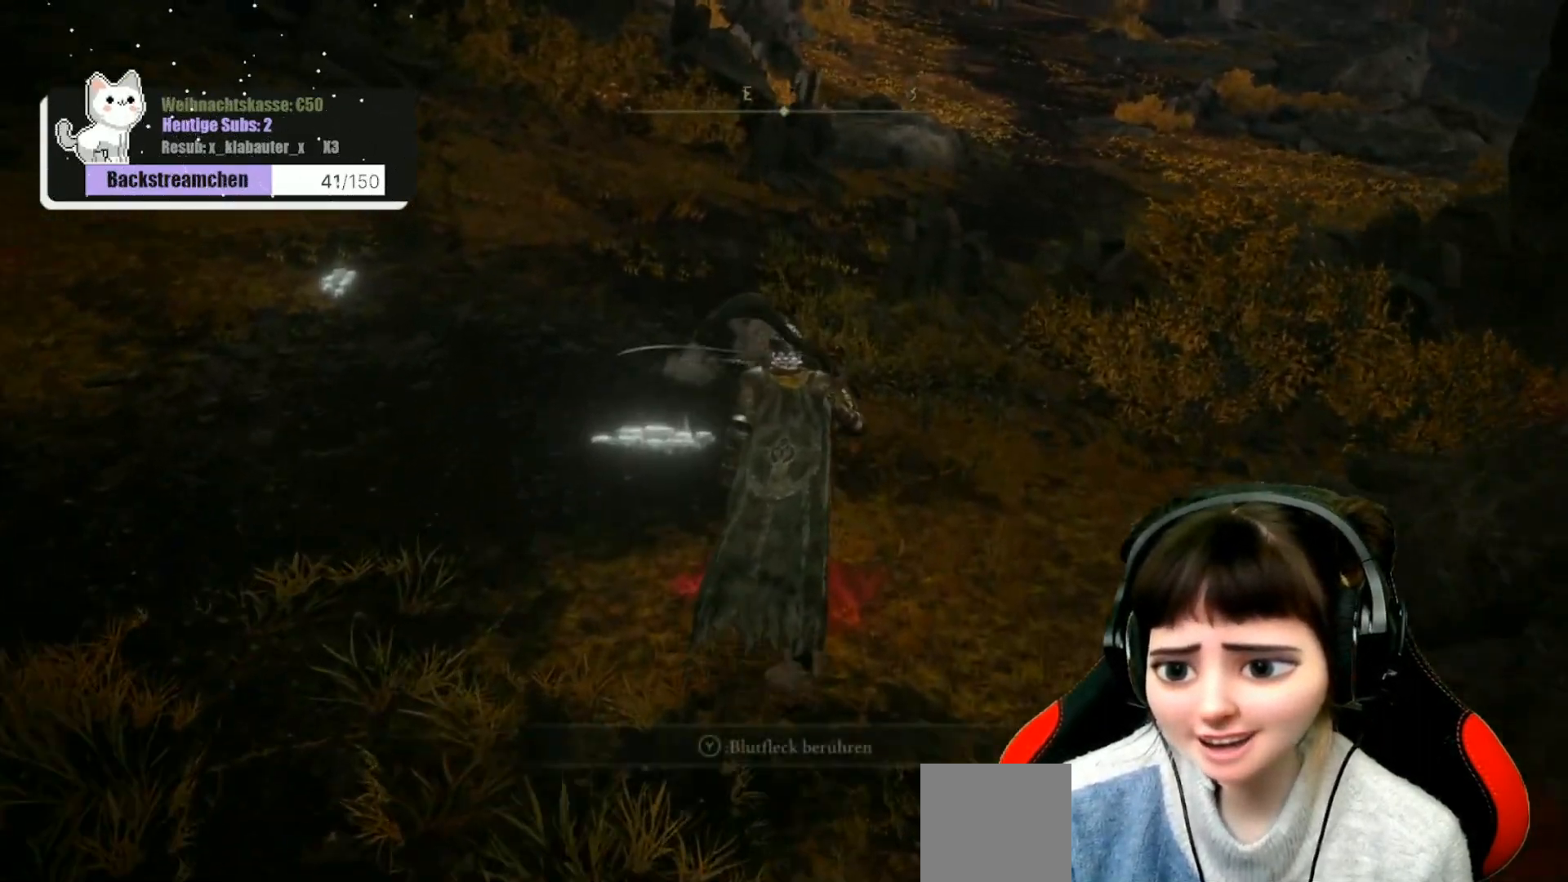
Gameplay with a controller (Xbox layout); each line is a JSON object with the inputs held at the frame after it. "events" lists button and stick changes between this image and that frame as [ms after this image, input, new state], when the widget could be followed in between.
{"buttons": [], "left_stick": "up", "right_stick": "down", "events": []}
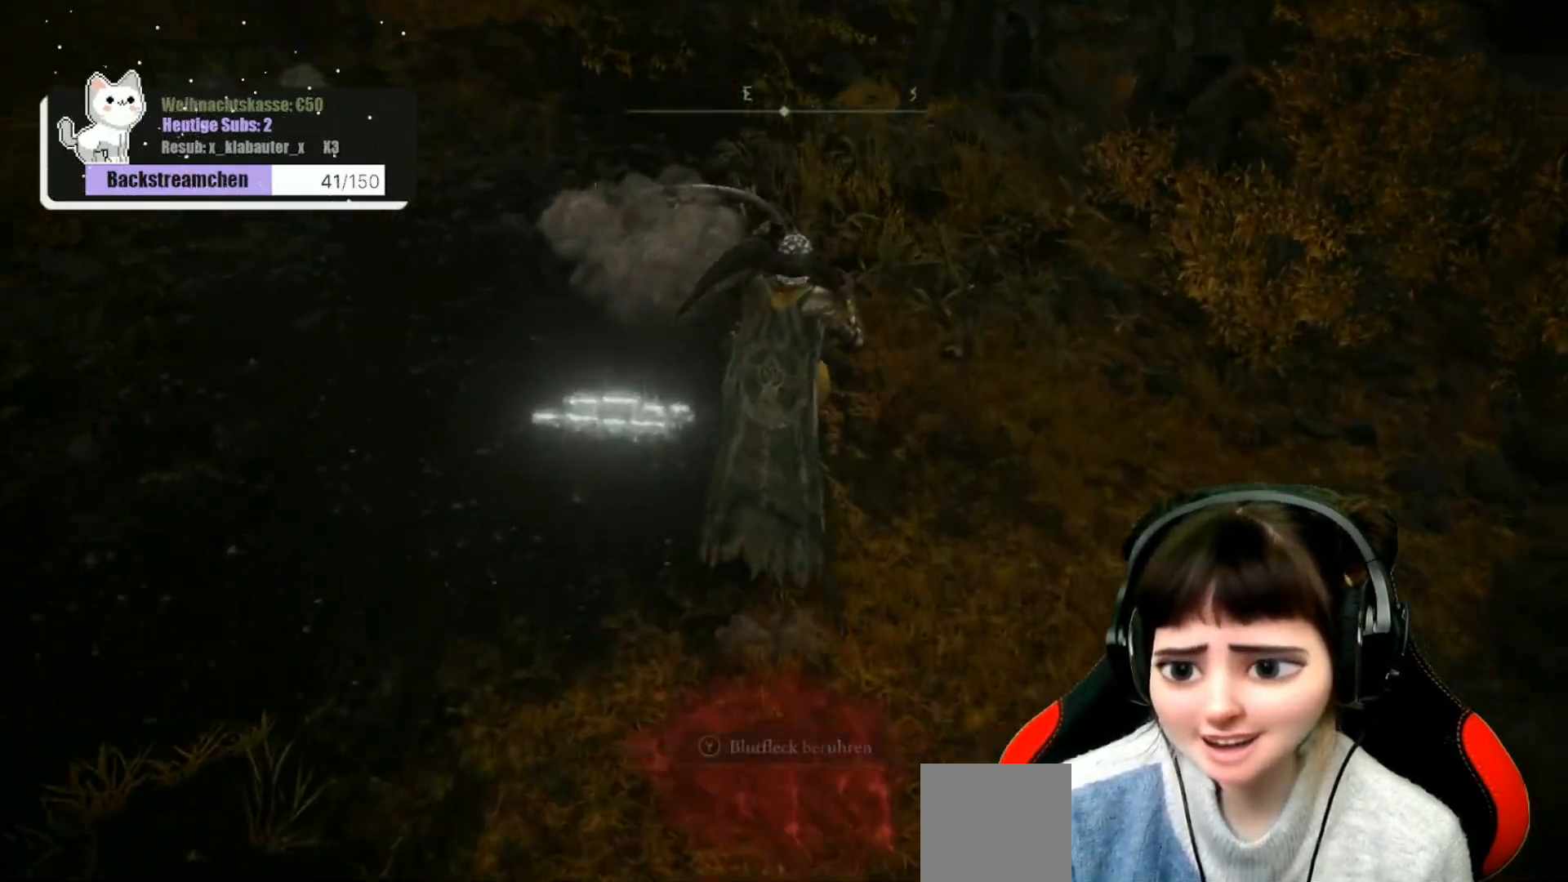
{"buttons": [], "left_stick": "center", "right_stick": "down", "events": [[133, "right_stick", "center"], [300, "left_stick", "center"], [450, "right_stick", "down"]]}
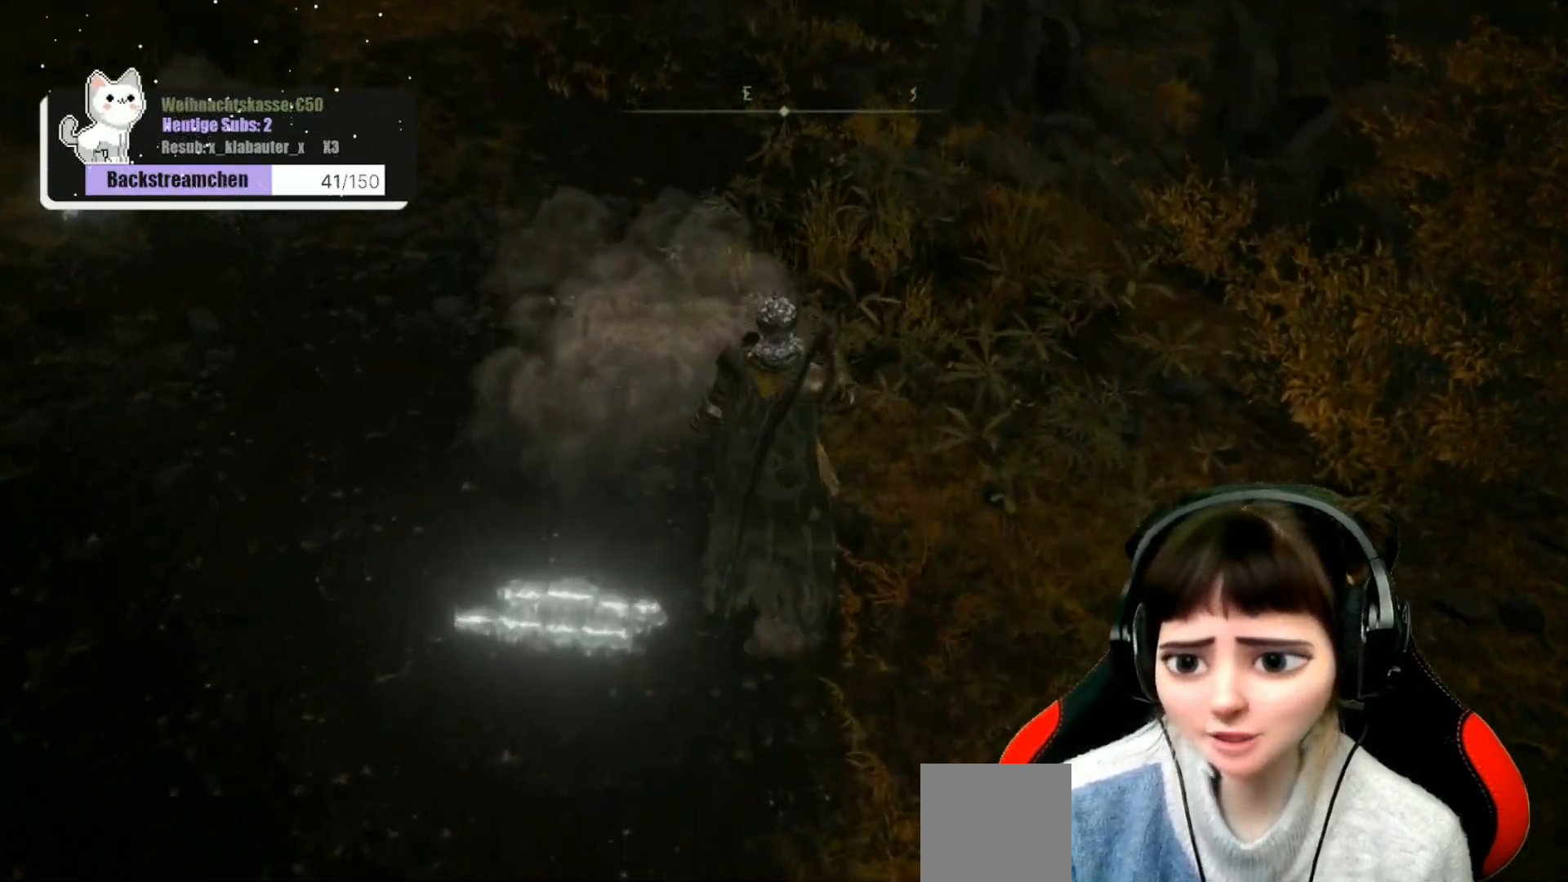
{"buttons": ["R1"], "left_stick": "center", "right_stick": "center", "events": [[117, "right_stick", "center"], [400, "R1", "down"]]}
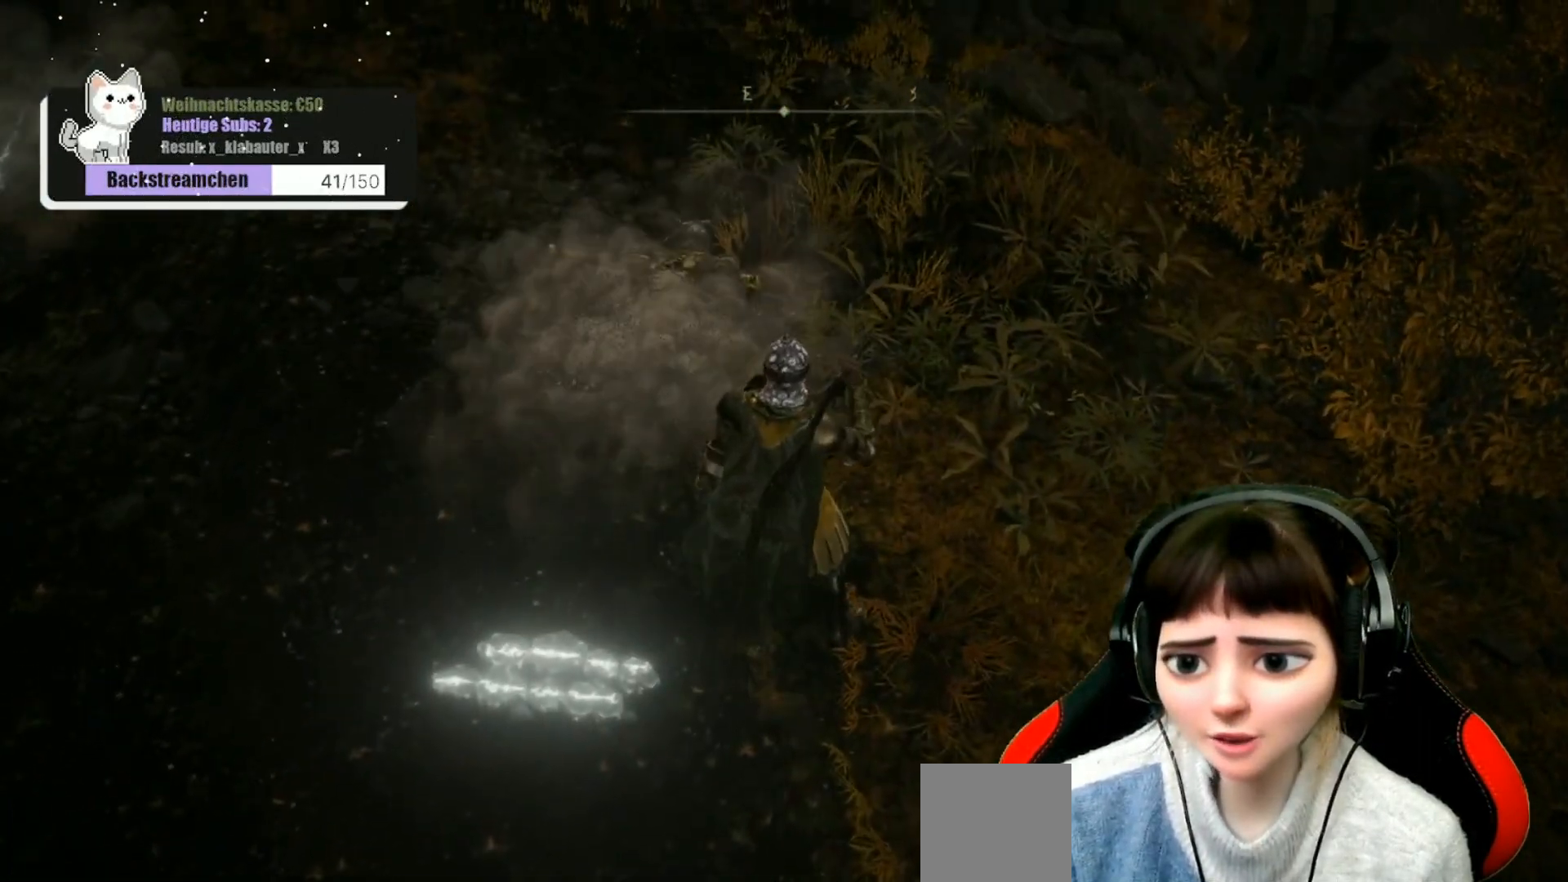
{"buttons": [], "left_stick": "center", "right_stick": "center", "events": [[33, "R1", "up"], [150, "R1", "down"], [233, "R1", "up"], [283, "left_stick", "up-left"], [333, "R1", "down"], [417, "left_stick", "center"], [433, "R1", "up"]]}
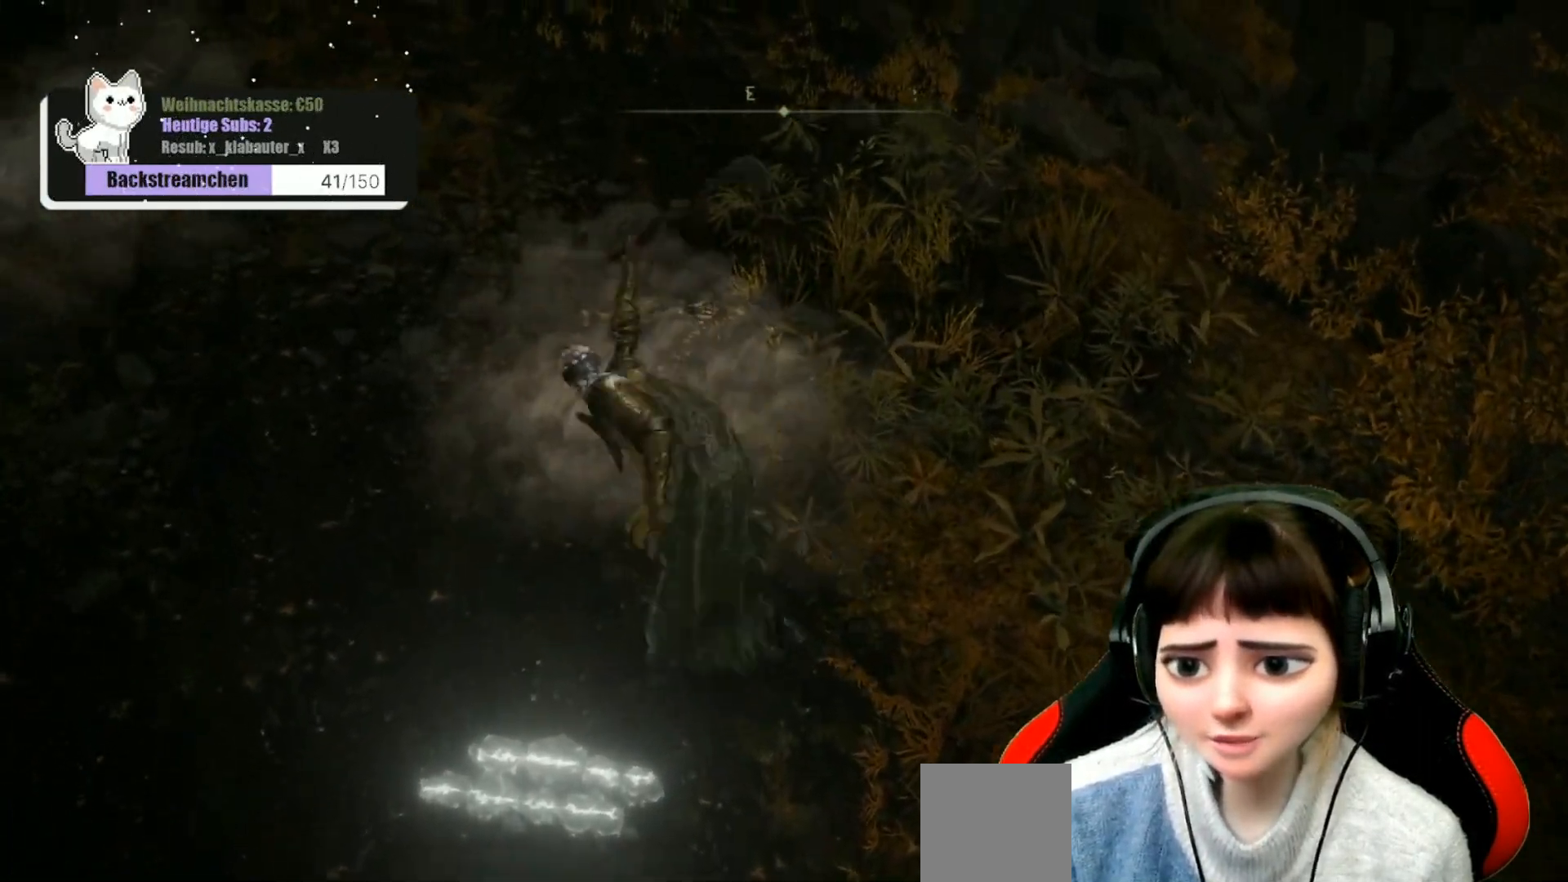
{"buttons": ["R1"], "left_stick": "up-right", "right_stick": "center", "events": [[50, "R1", "down"], [133, "R1", "up"], [250, "R1", "down"], [250, "left_stick", "right"], [317, "R1", "up"], [333, "left_stick", "up-right"], [433, "R1", "down"]]}
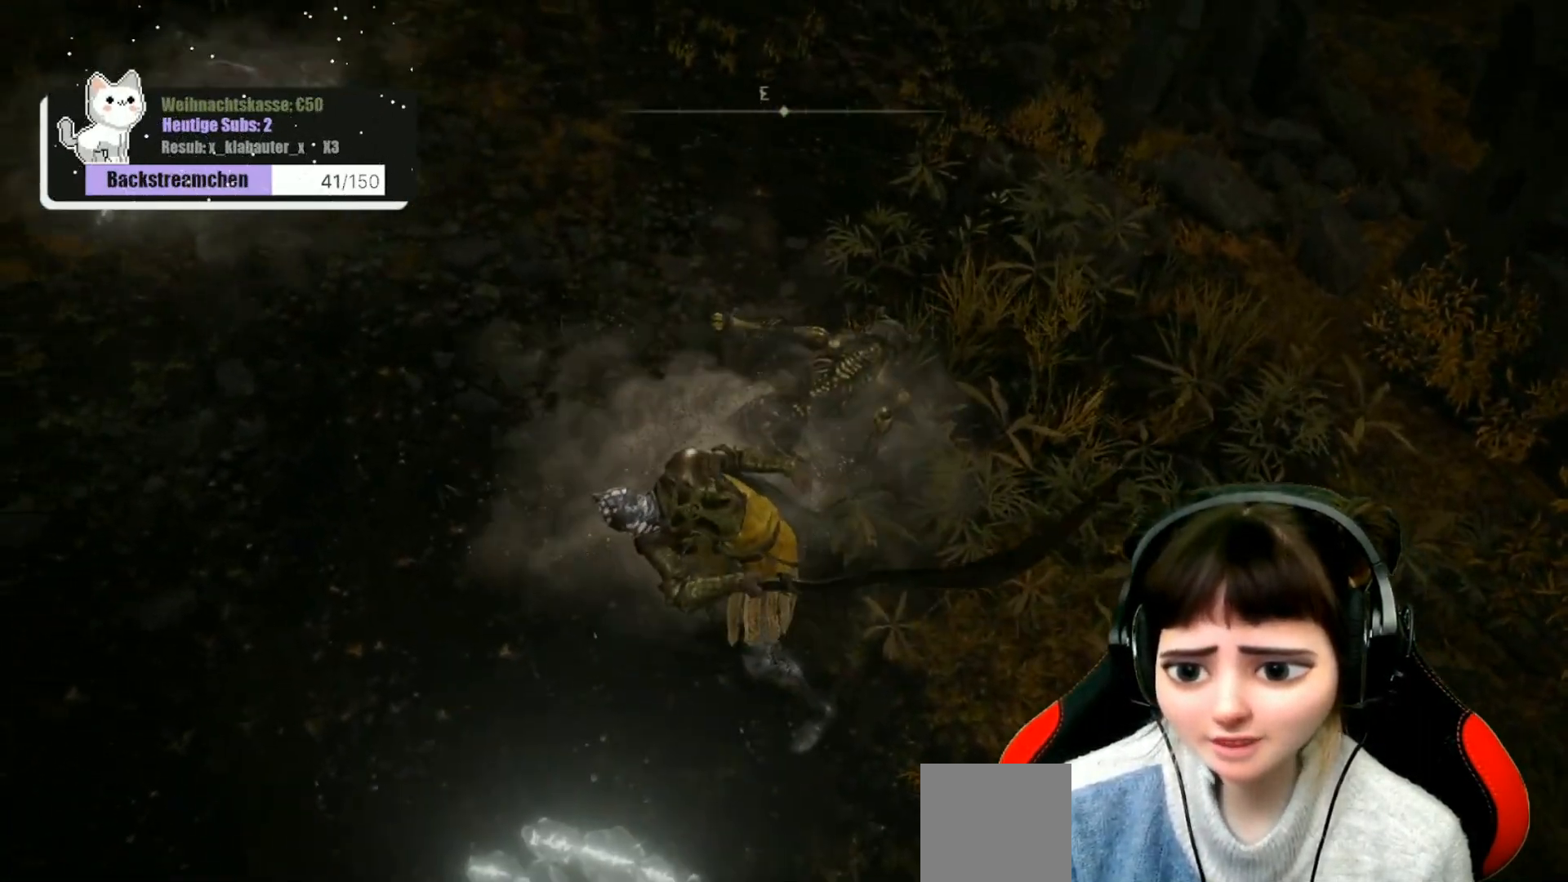
{"buttons": [], "left_stick": "center", "right_stick": "center", "events": [[17, "R1", "up"], [133, "R3", "down"], [250, "R3", "up"], [367, "R1", "down"], [417, "left_stick", "center"], [483, "R1", "up"]]}
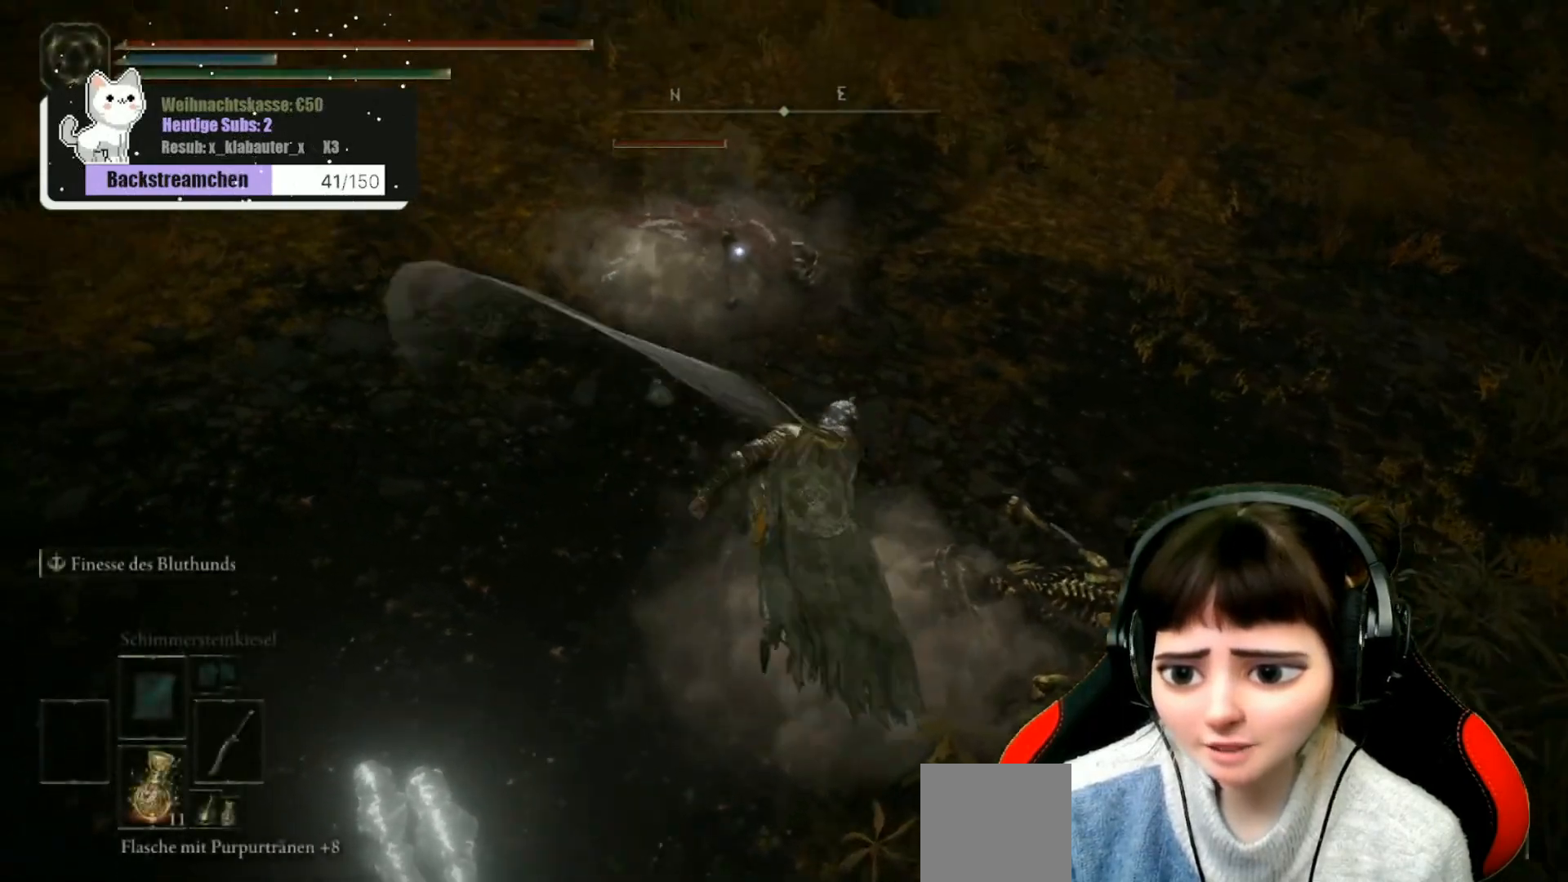
{"buttons": [], "left_stick": "right", "right_stick": "center", "events": [[17, "left_stick", "right"], [83, "right_stick", "right"], [117, "R1", "down"], [183, "R1", "up"], [383, "R1", "down"], [400, "right_stick", "center"], [500, "R1", "up"]]}
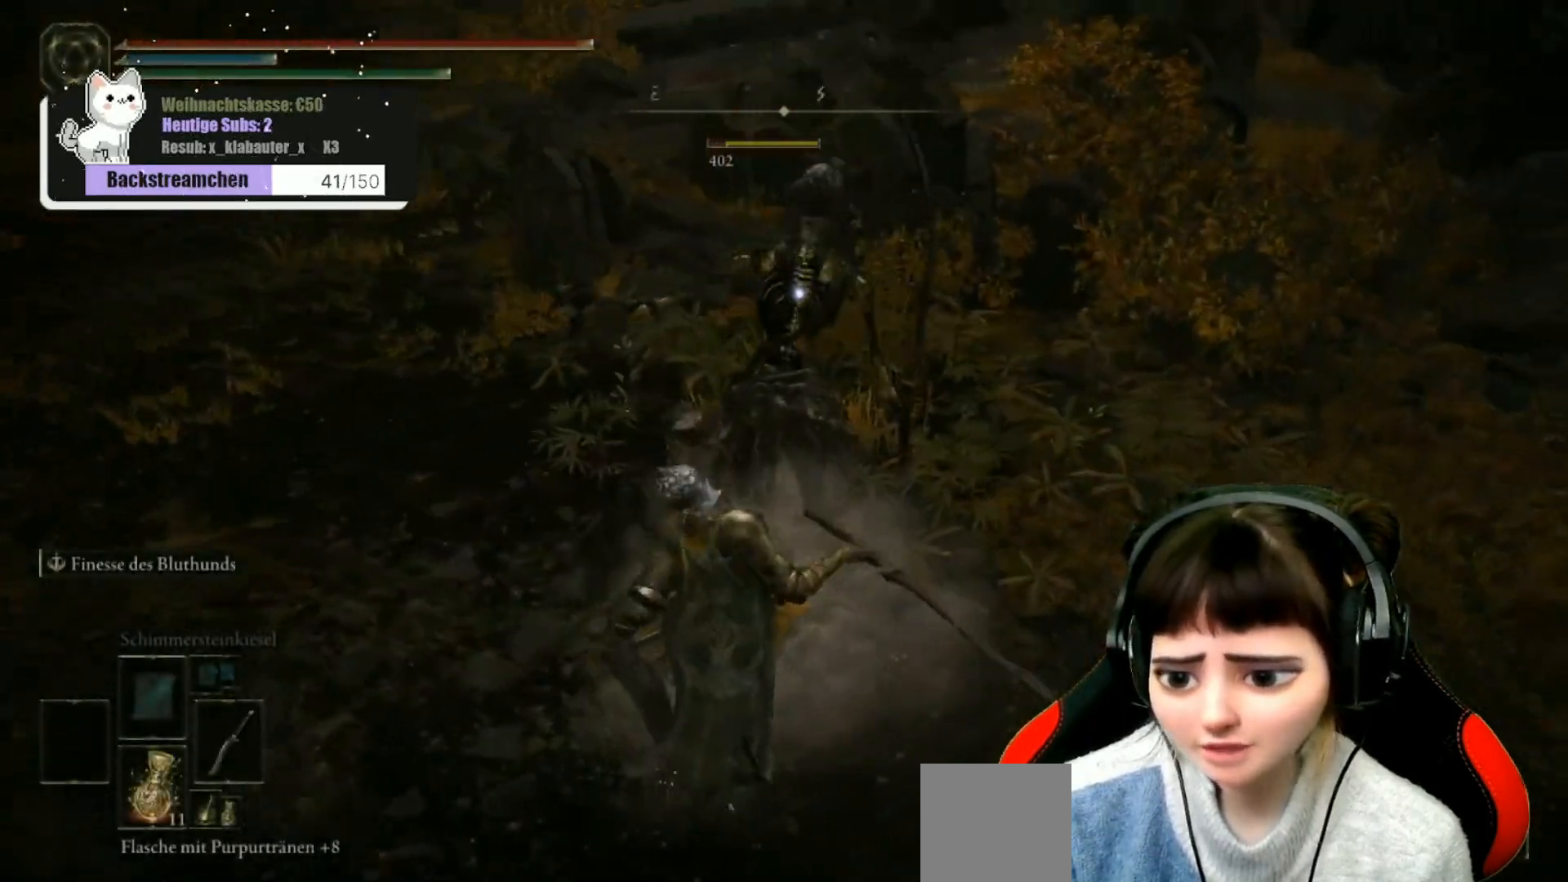
{"buttons": [], "left_stick": "right", "right_stick": "center", "events": [[17, "left_stick", "up-right"], [67, "R1", "down"], [117, "left_stick", "up"], [200, "R1", "up"], [267, "R1", "down"], [267, "left_stick", "center"], [367, "R1", "up"], [367, "left_stick", "right"]]}
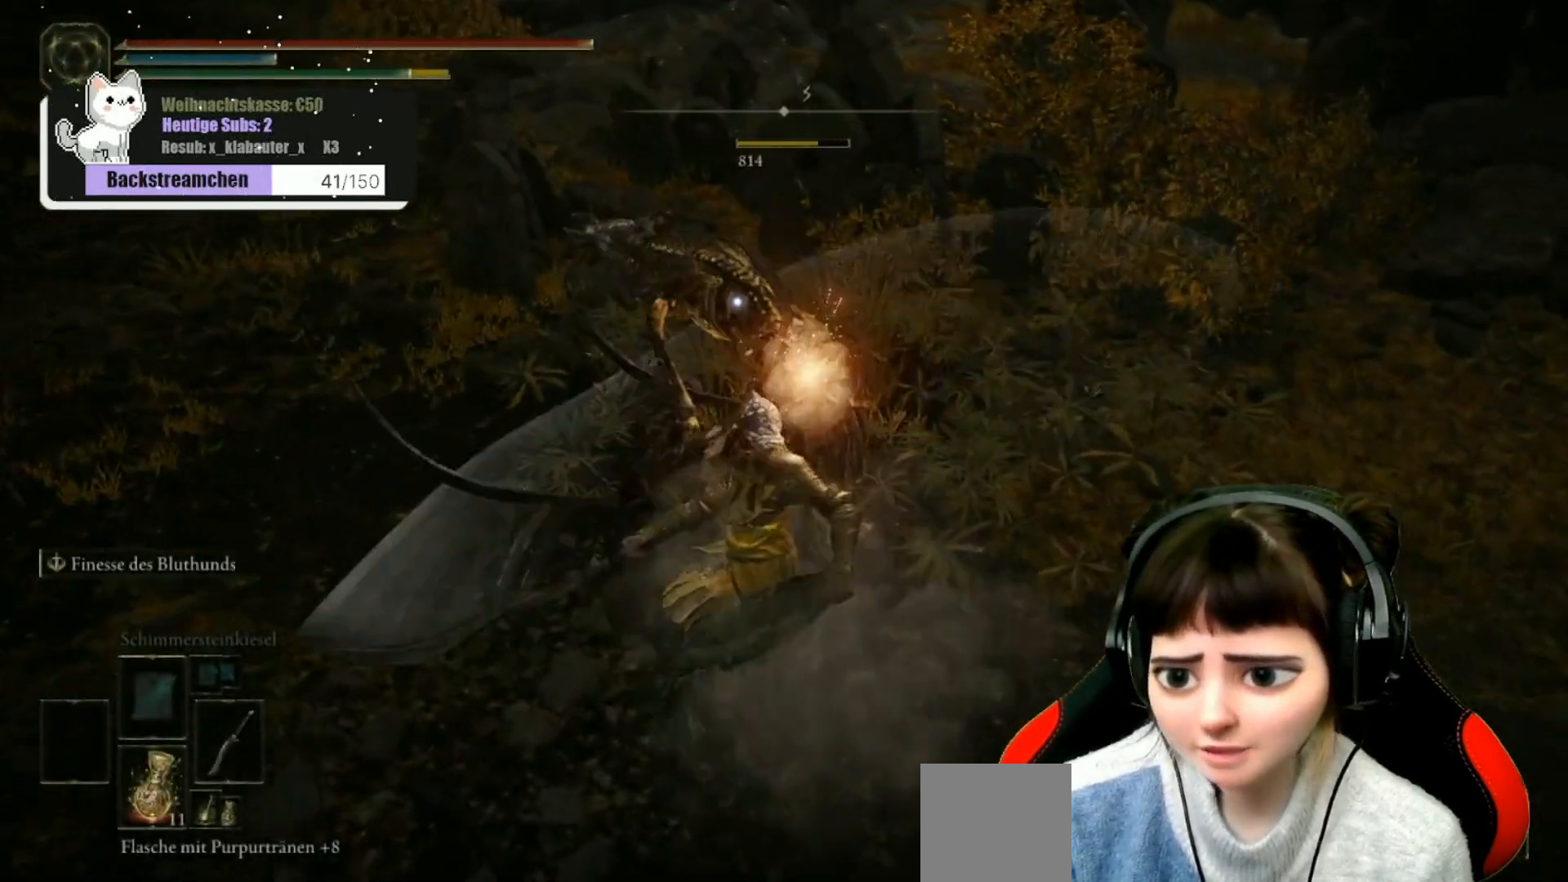
{"buttons": [], "left_stick": "up-left", "right_stick": "center", "events": [[50, "right_stick", "left"], [217, "left_stick", "down-left"], [450, "left_stick", "up-left"], [450, "right_stick", "center"]]}
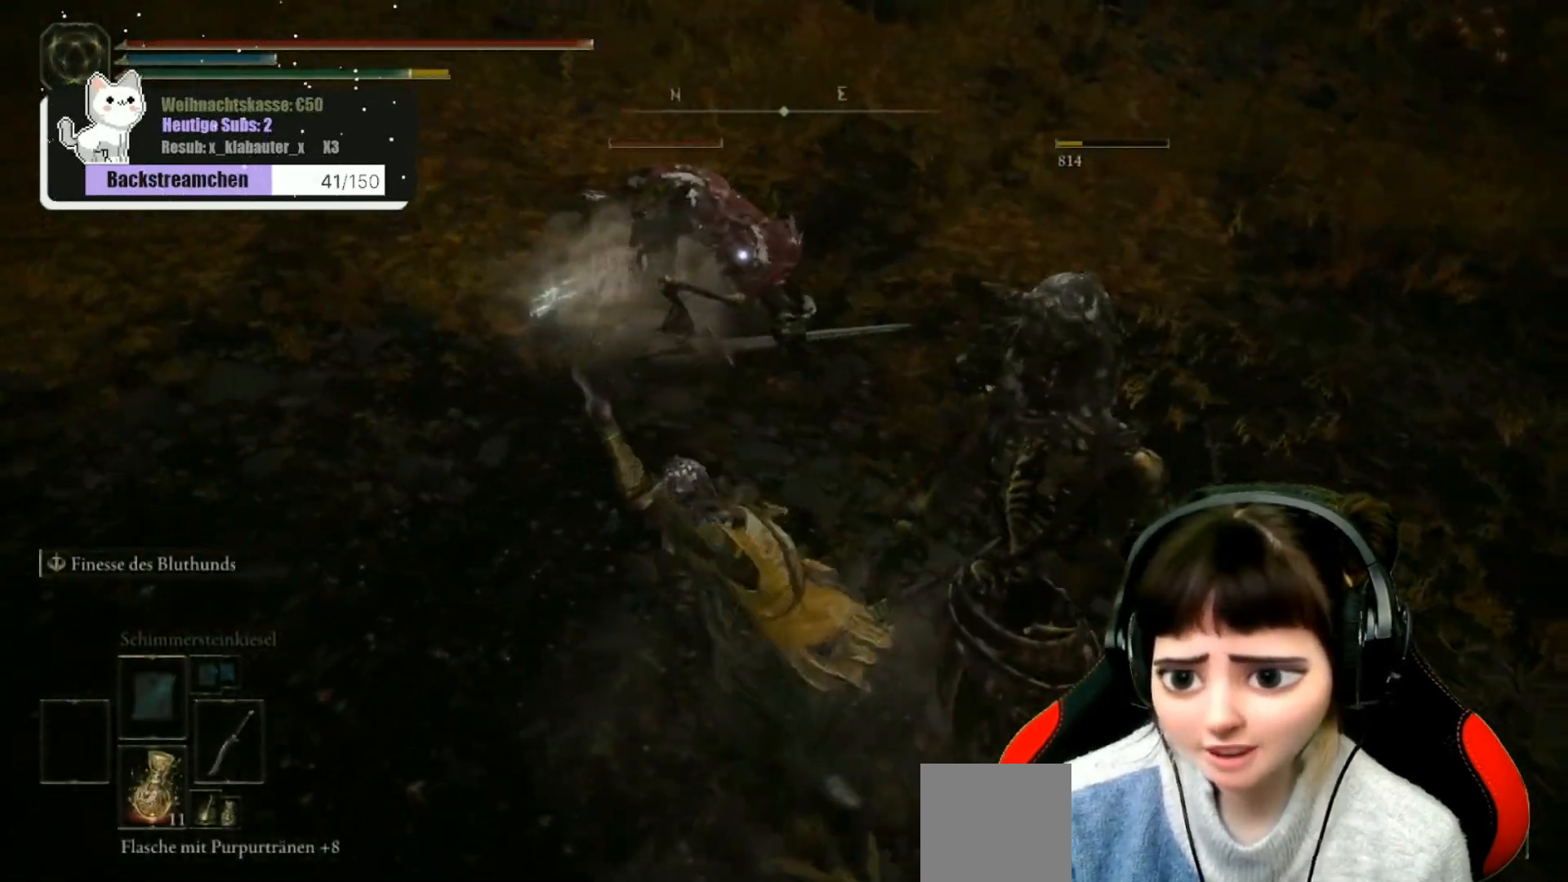
{"buttons": [], "left_stick": "up", "right_stick": "center", "events": [[17, "left_stick", "up"]]}
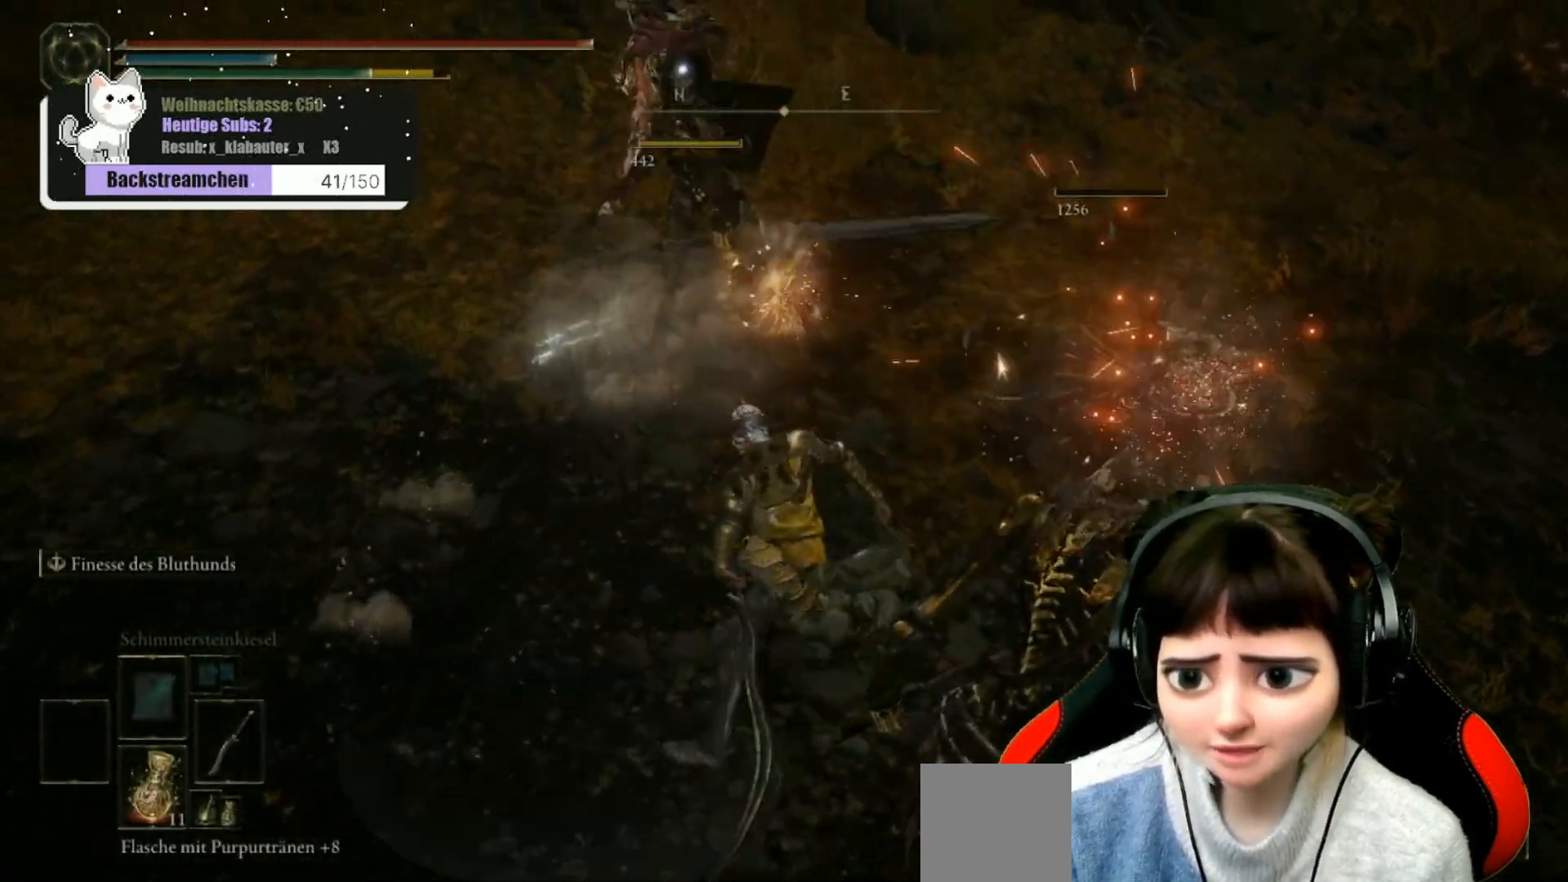
{"buttons": ["R1"], "left_stick": "up", "right_stick": "center", "events": [[50, "R1", "down"], [167, "R1", "up"], [267, "R1", "down"], [400, "R1", "up"], [483, "R1", "down"]]}
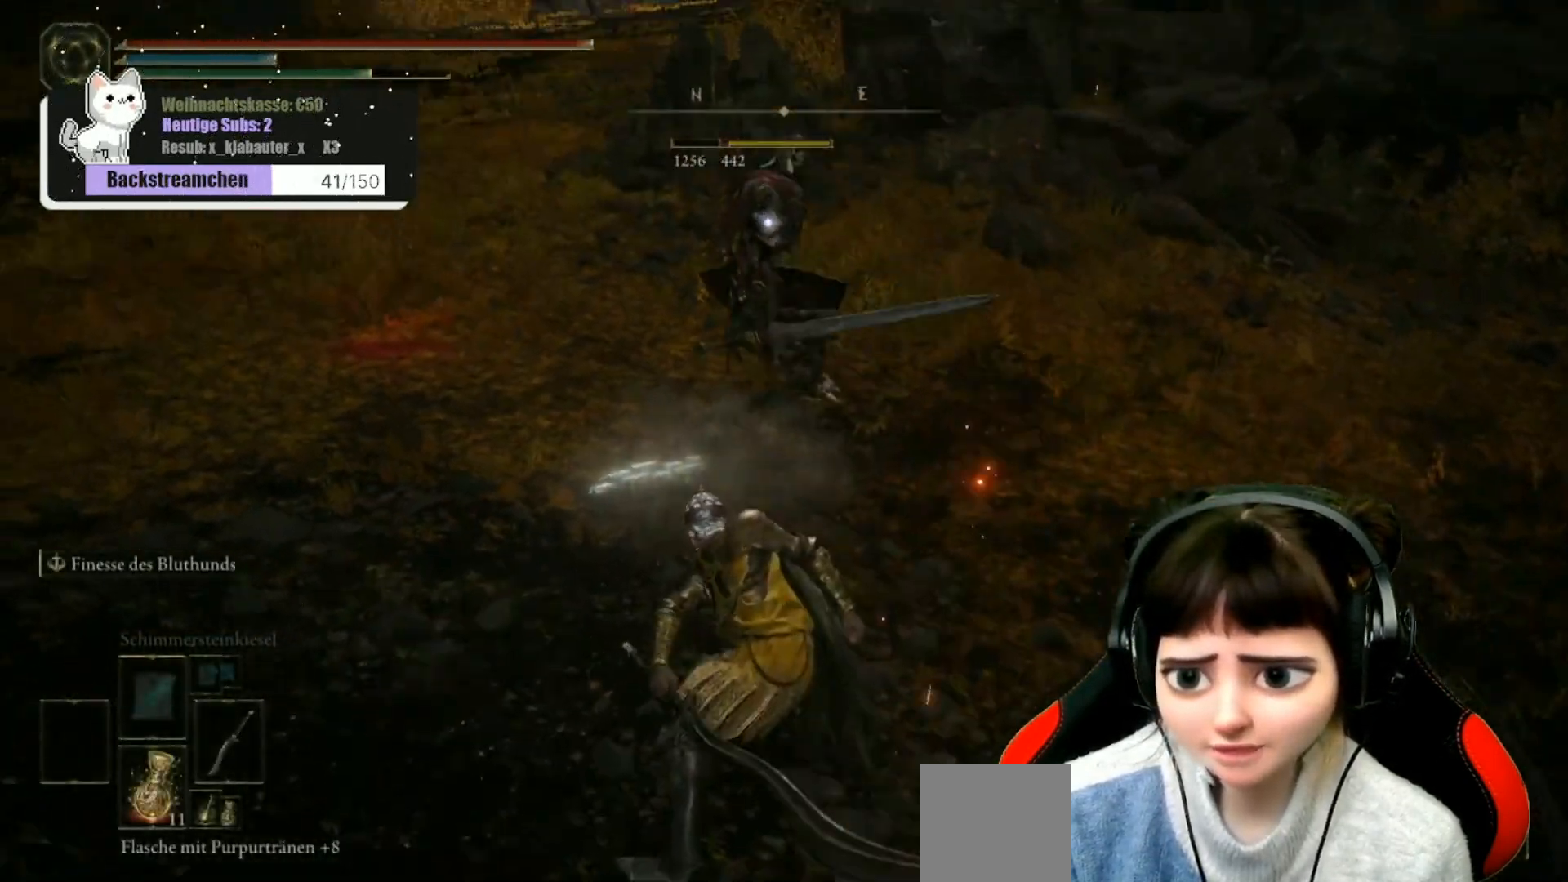
{"buttons": [], "left_stick": "up", "right_stick": "center", "events": [[67, "R1", "up"], [183, "R1", "down"], [250, "R1", "up"], [350, "R1", "down"], [467, "R1", "up"]]}
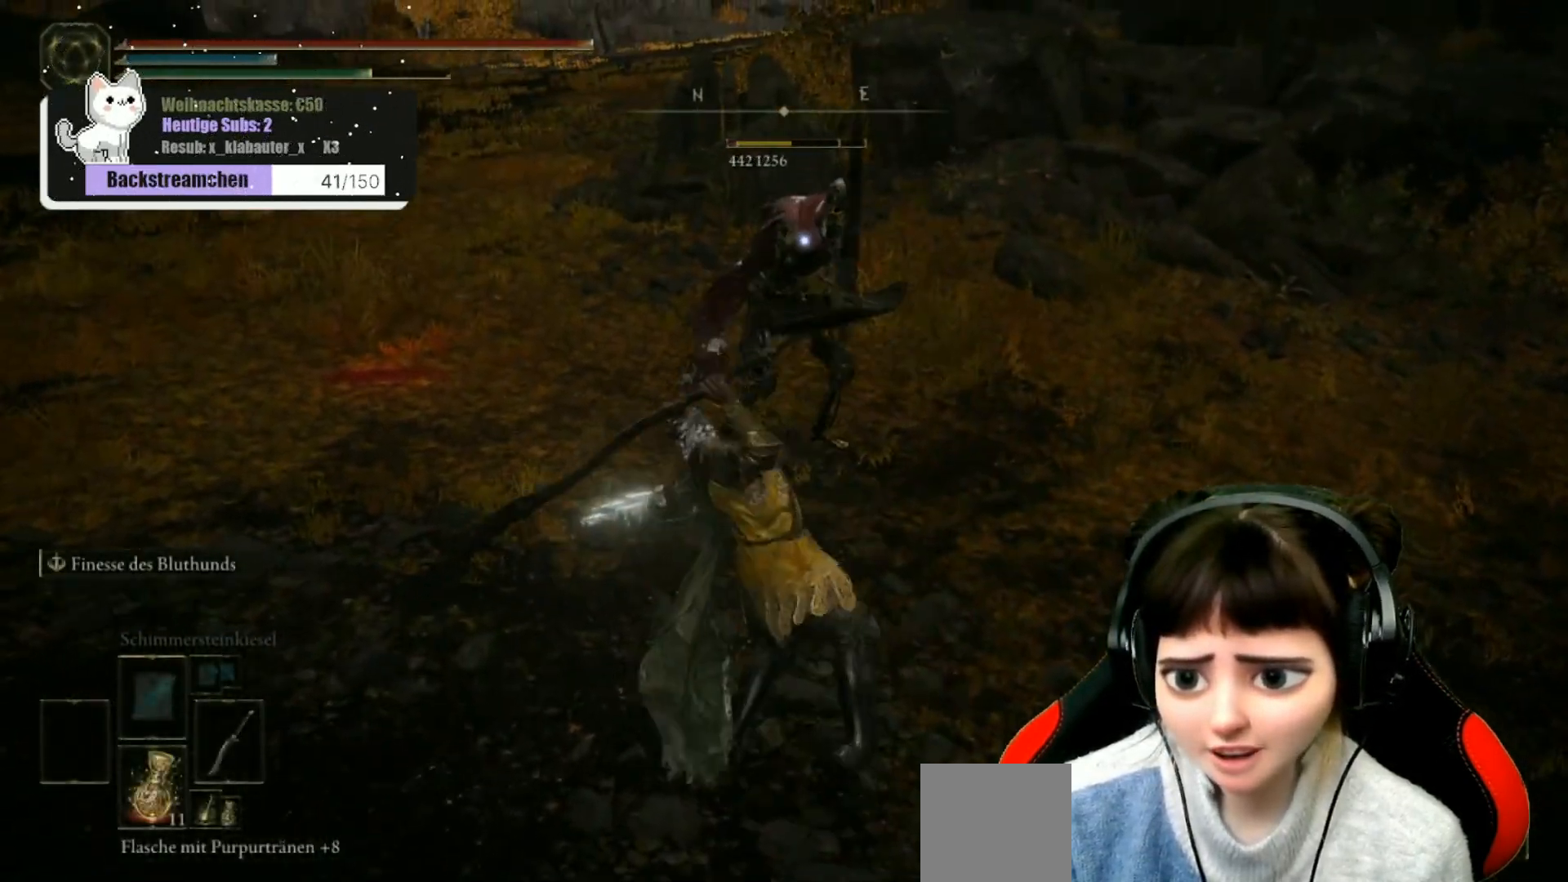
{"buttons": [], "left_stick": "center", "right_stick": "down-left", "events": [[83, "R1", "down"], [200, "R1", "up"], [283, "R1", "down"], [383, "R1", "up"], [417, "left_stick", "center"], [417, "right_stick", "down-left"]]}
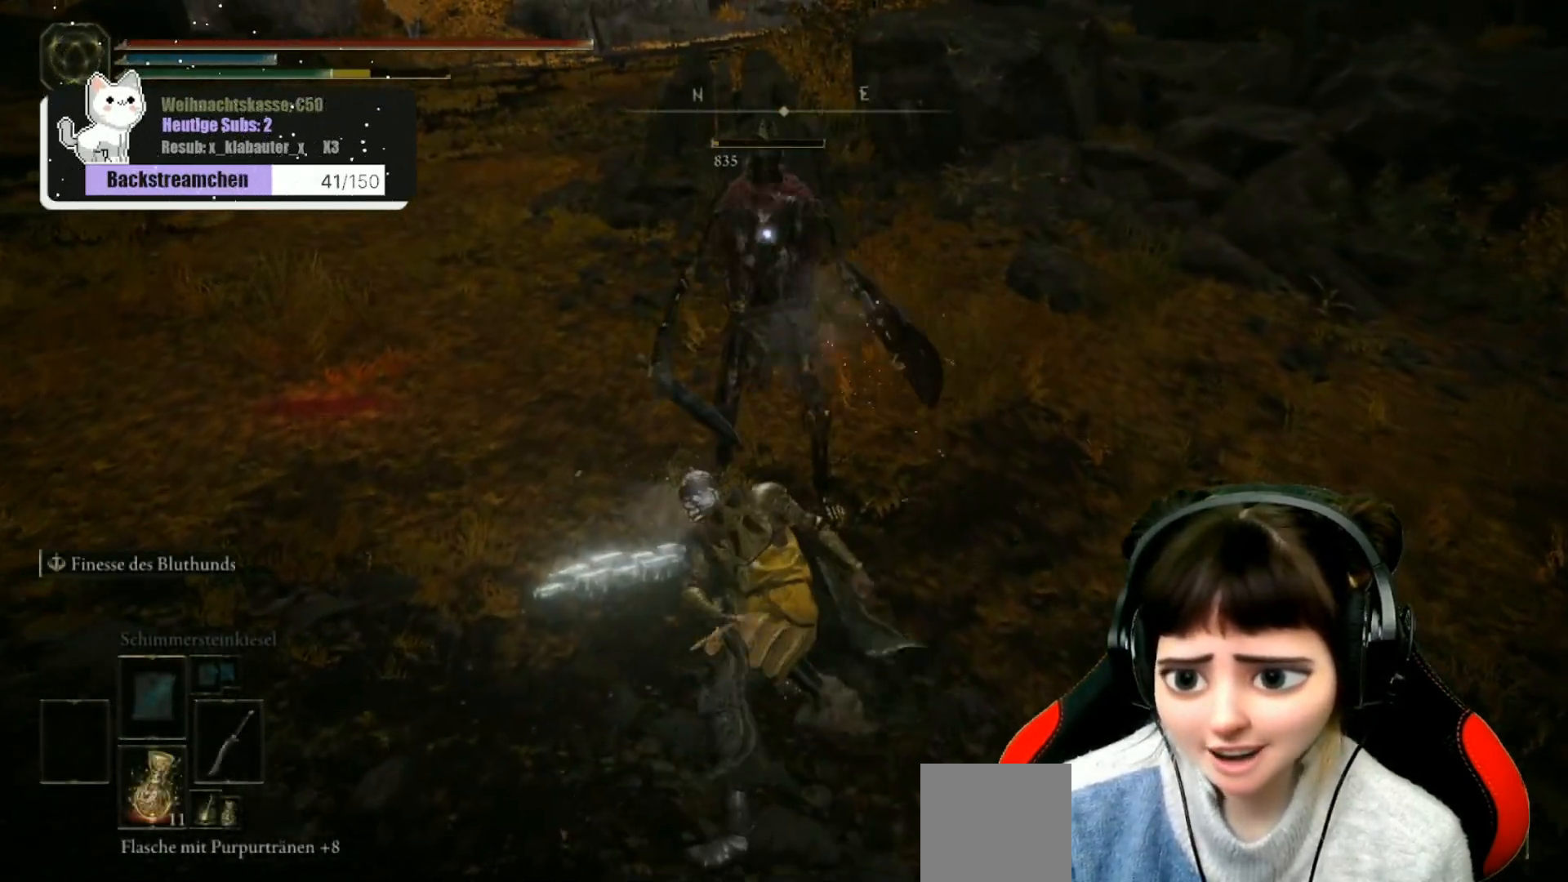
{"buttons": [], "left_stick": "down-left", "right_stick": "down-left", "events": [[83, "left_stick", "down-left"]]}
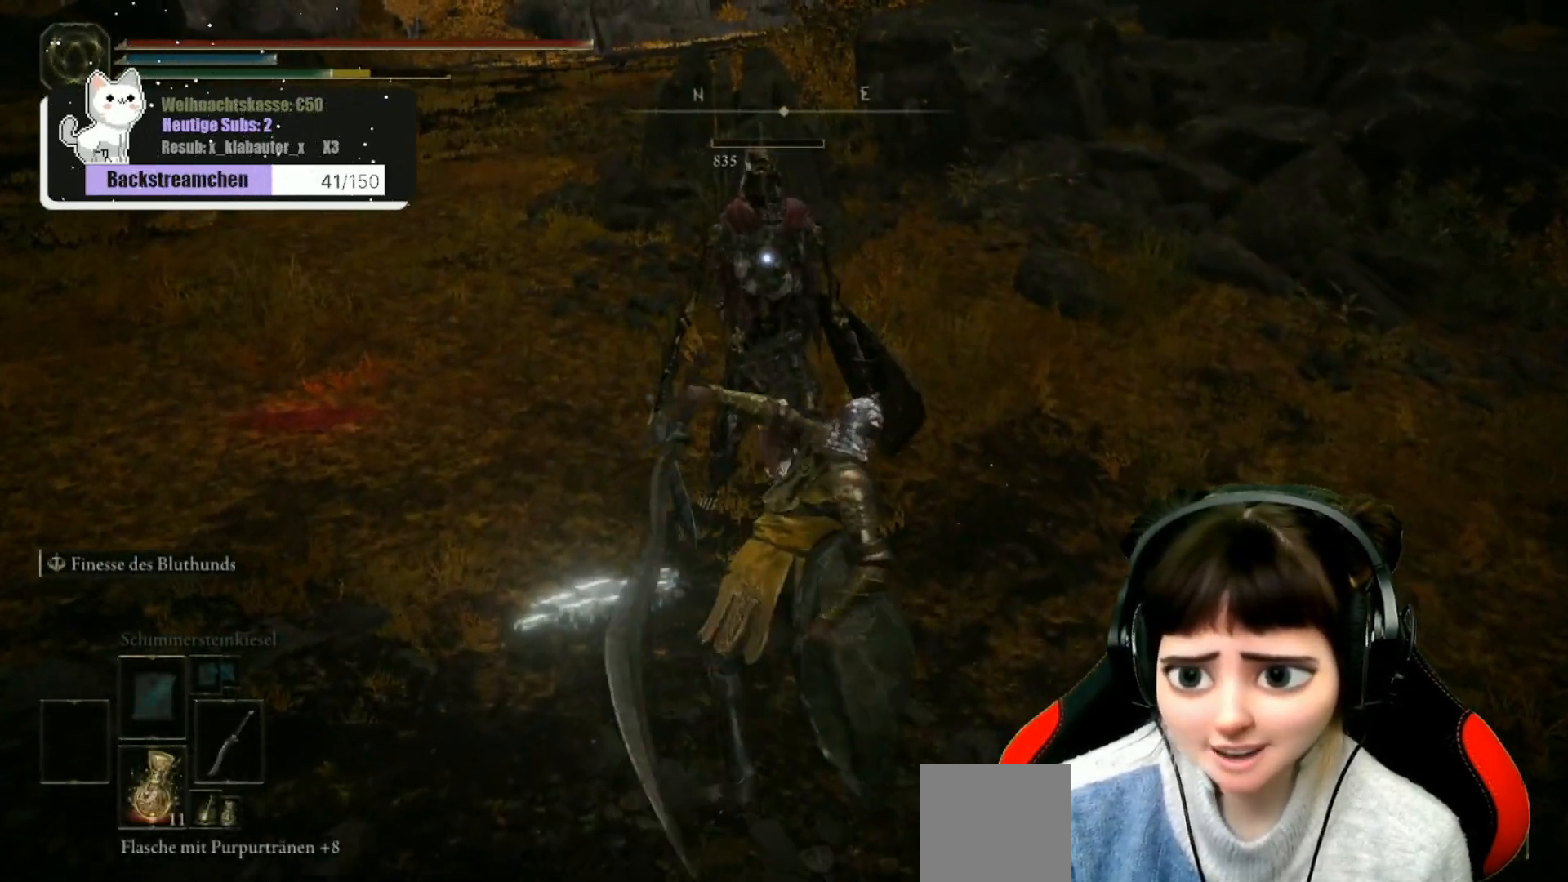
{"buttons": [], "left_stick": "down", "right_stick": "down-left", "events": [[50, "right_stick", "center"], [200, "left_stick", "center"], [283, "right_stick", "down-left"], [483, "left_stick", "down"]]}
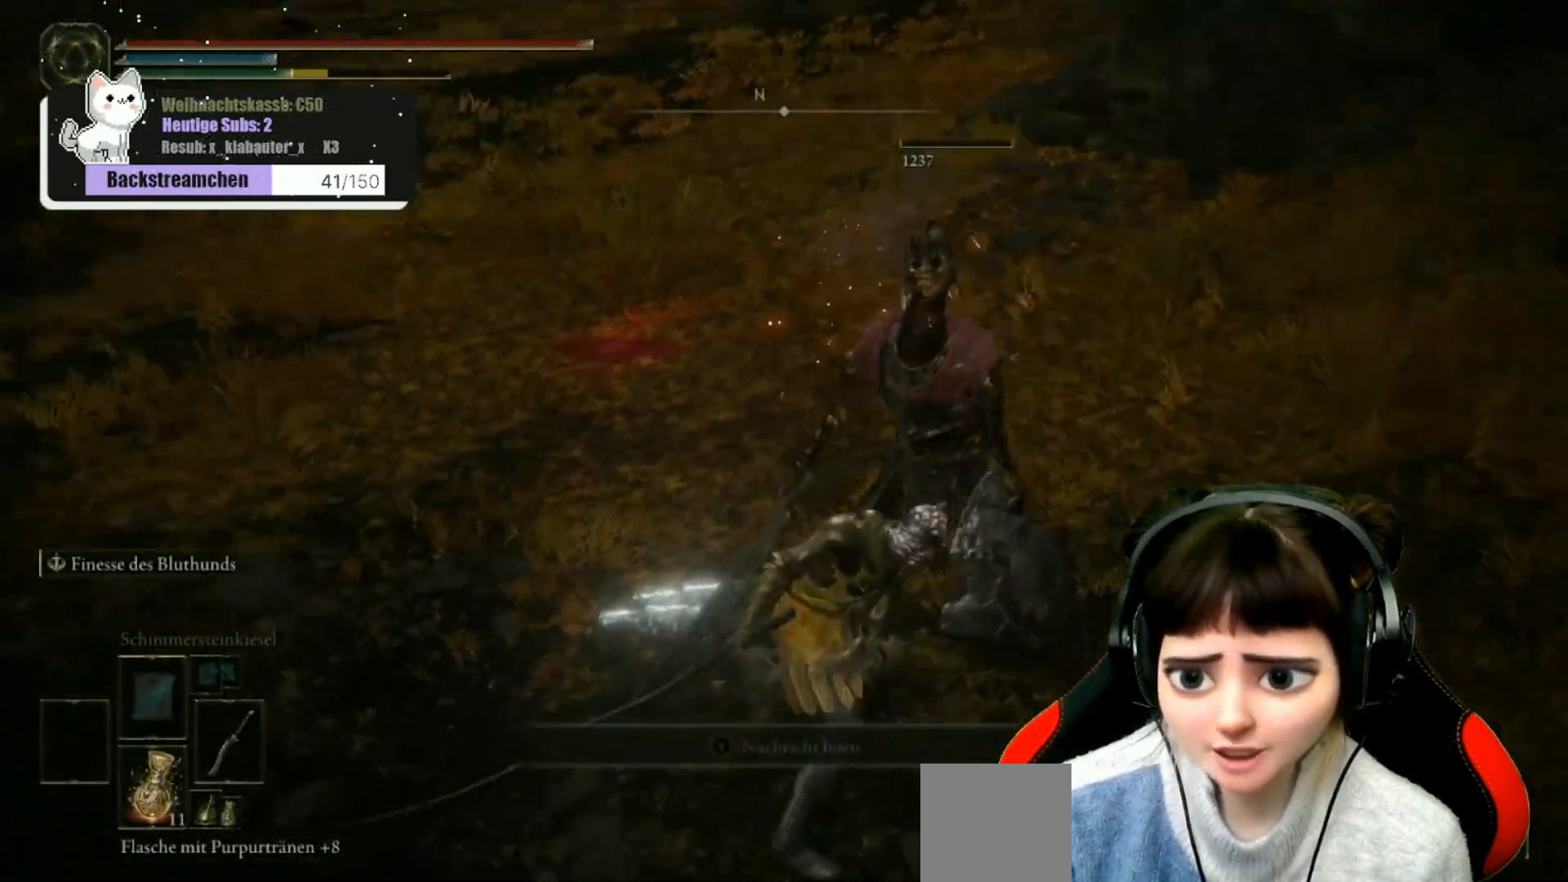
{"buttons": [], "left_stick": "up-left", "right_stick": "center", "events": [[33, "left_stick", "down-left"], [167, "left_stick", "left"], [233, "right_stick", "left"], [283, "left_stick", "up-left"], [333, "right_stick", "center"]]}
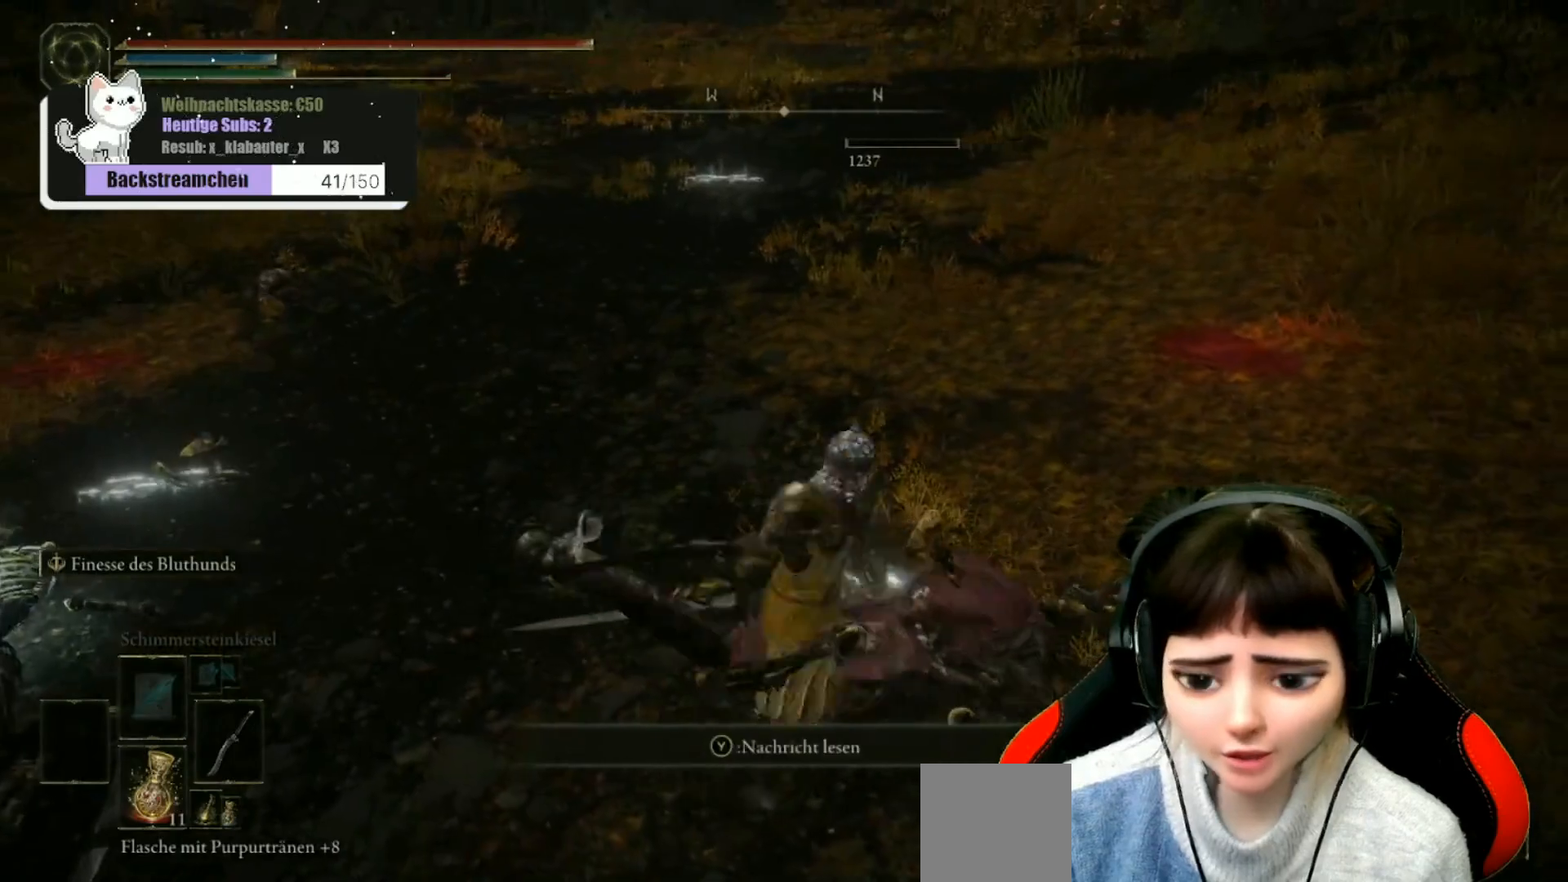
{"buttons": [], "left_stick": "up-left", "right_stick": "down-left", "events": [[50, "right_stick", "down-left"], [250, "right_stick", "center"], [433, "right_stick", "down-left"]]}
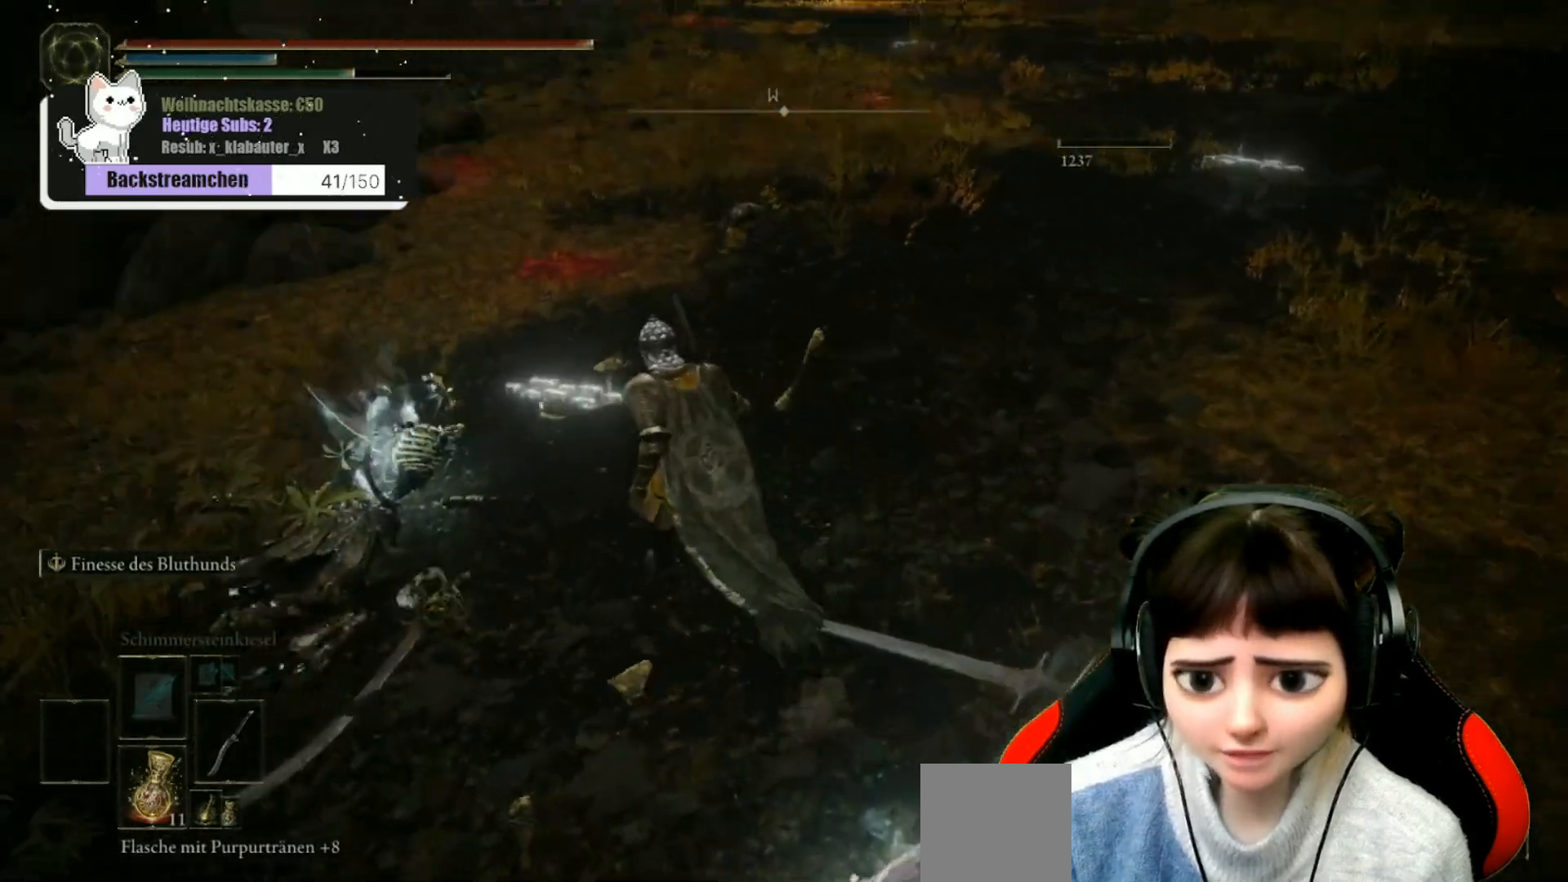
{"buttons": [], "left_stick": "center", "right_stick": "center", "events": [[117, "R1", "down"], [217, "R1", "up"], [217, "left_stick", "center"], [300, "right_stick", "down"], [317, "R1", "down"], [400, "R1", "up"], [500, "right_stick", "center"]]}
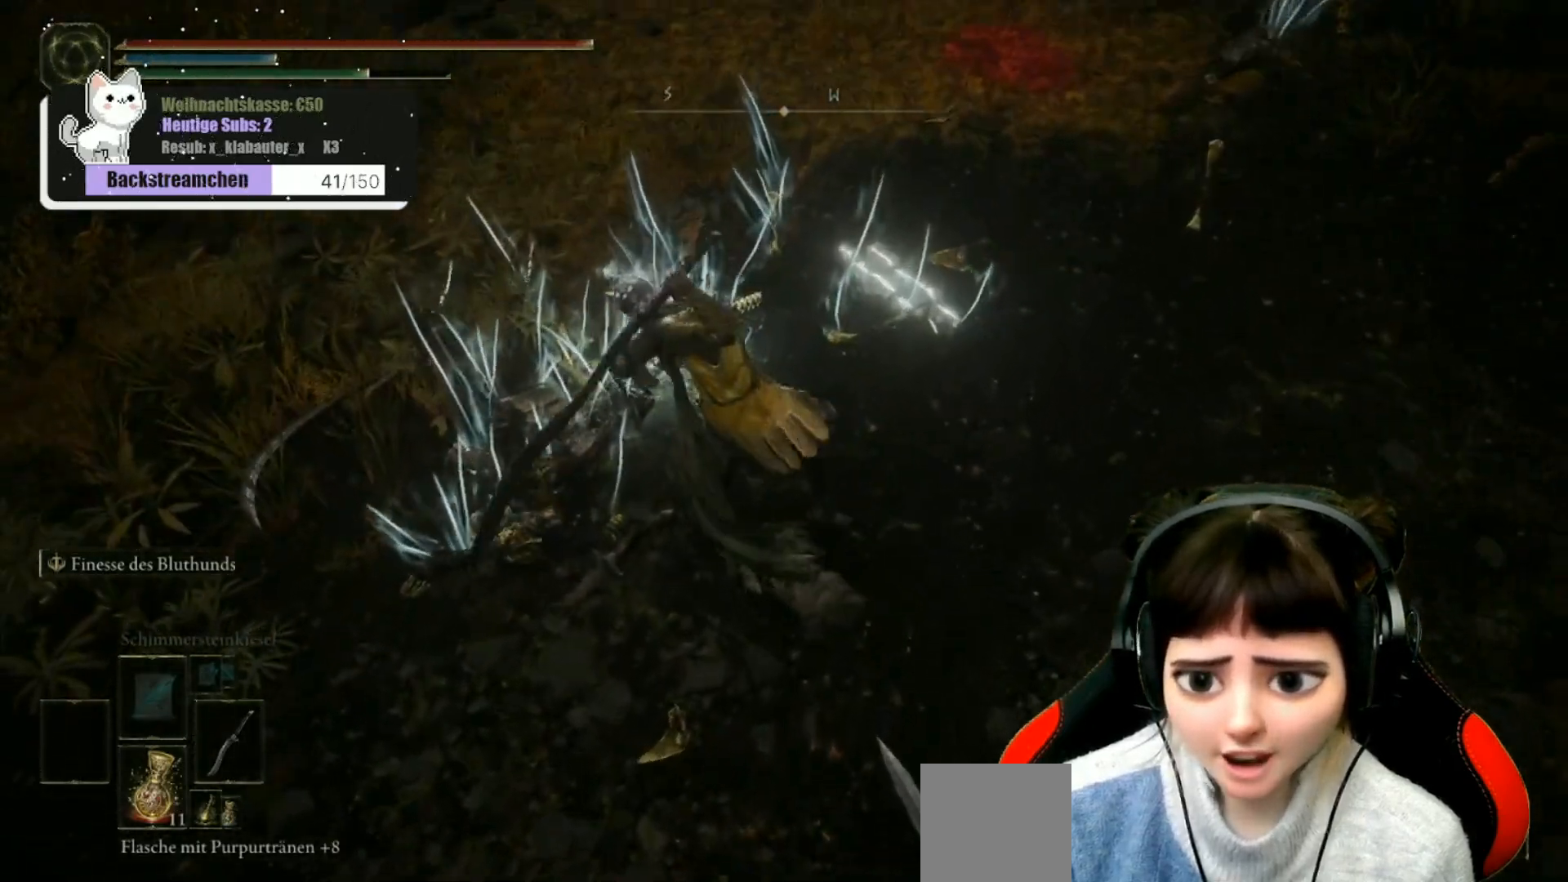
{"buttons": [], "left_stick": "down", "right_stick": "left", "events": [[33, "R1", "down"], [100, "R1", "up"], [117, "right_stick", "down"], [233, "left_stick", "down"], [333, "right_stick", "down-left"], [500, "right_stick", "left"]]}
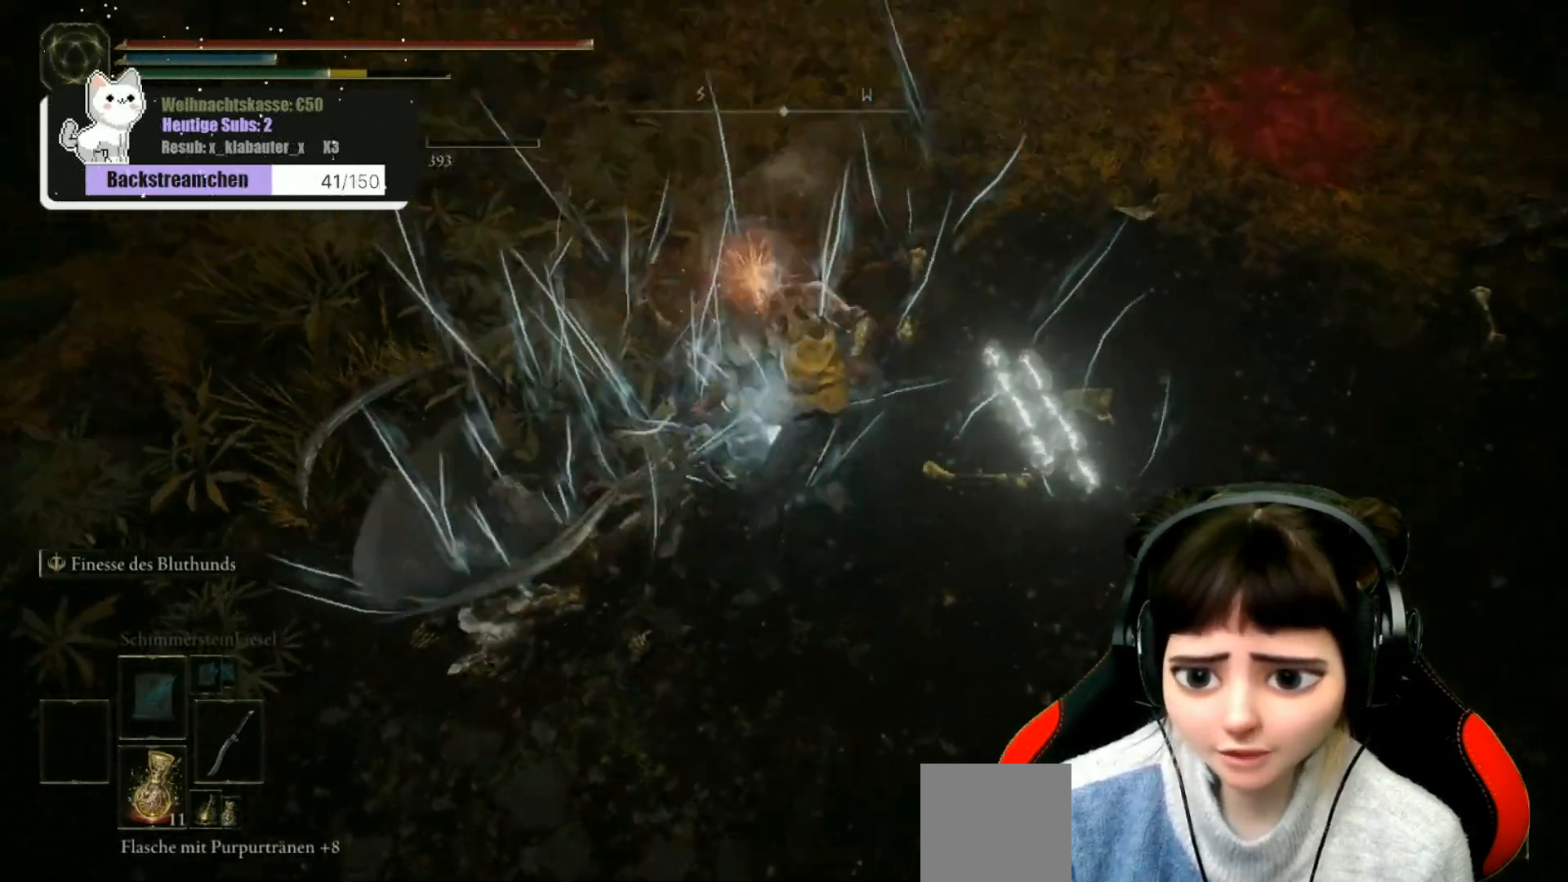
{"buttons": [], "left_stick": "up-left", "right_stick": "left", "events": [[33, "left_stick", "down-left"], [183, "left_stick", "center"], [417, "left_stick", "up-left"]]}
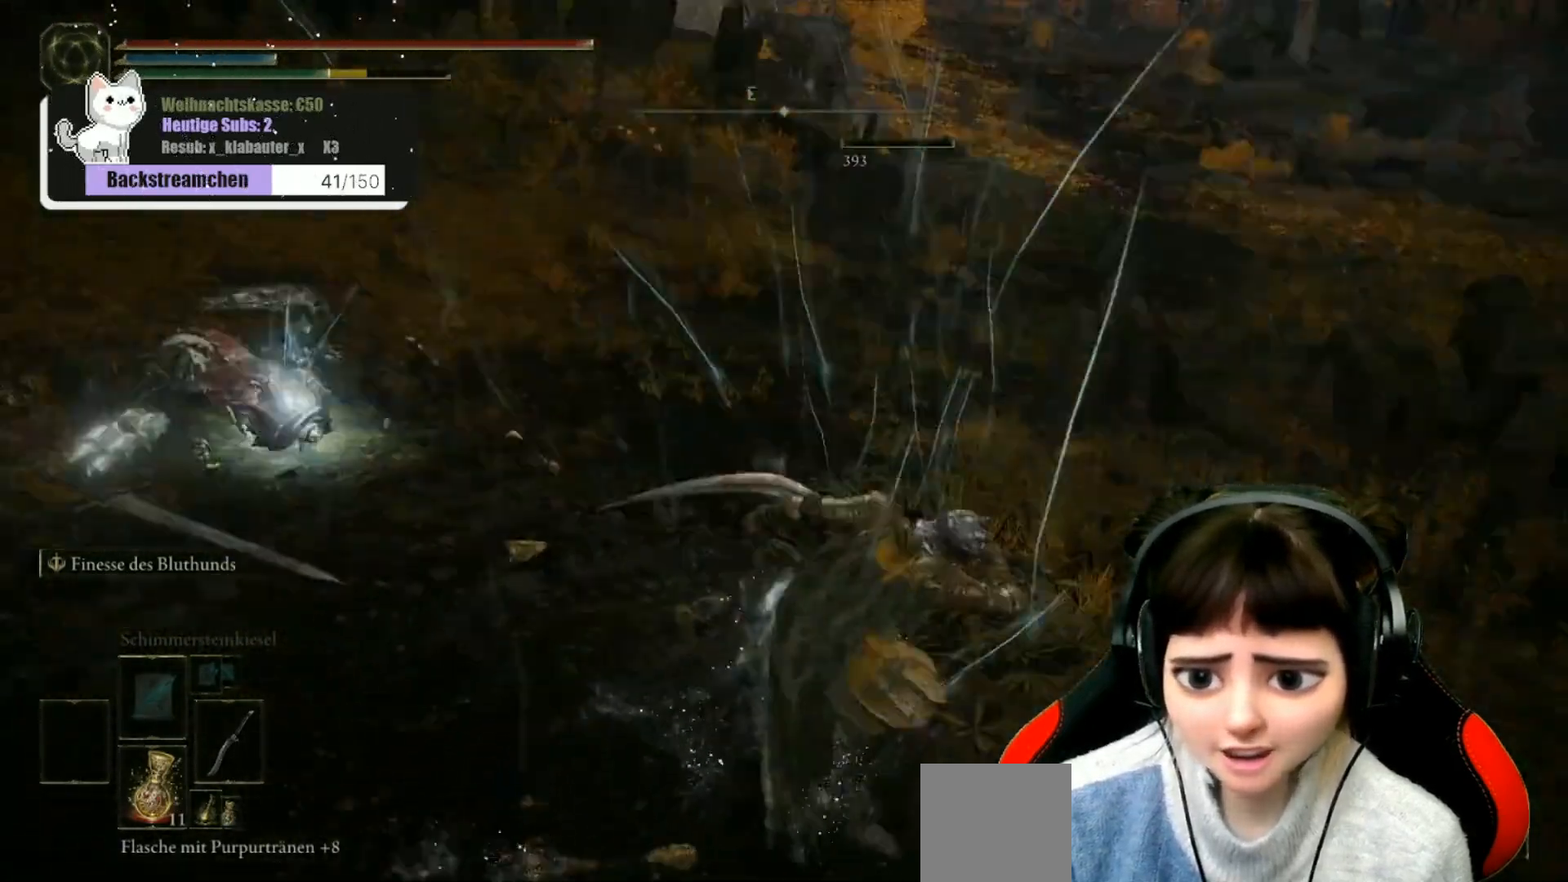
{"buttons": [], "left_stick": "up-left", "right_stick": "center", "events": [[50, "right_stick", "center"], [300, "right_stick", "left"], [483, "right_stick", "center"]]}
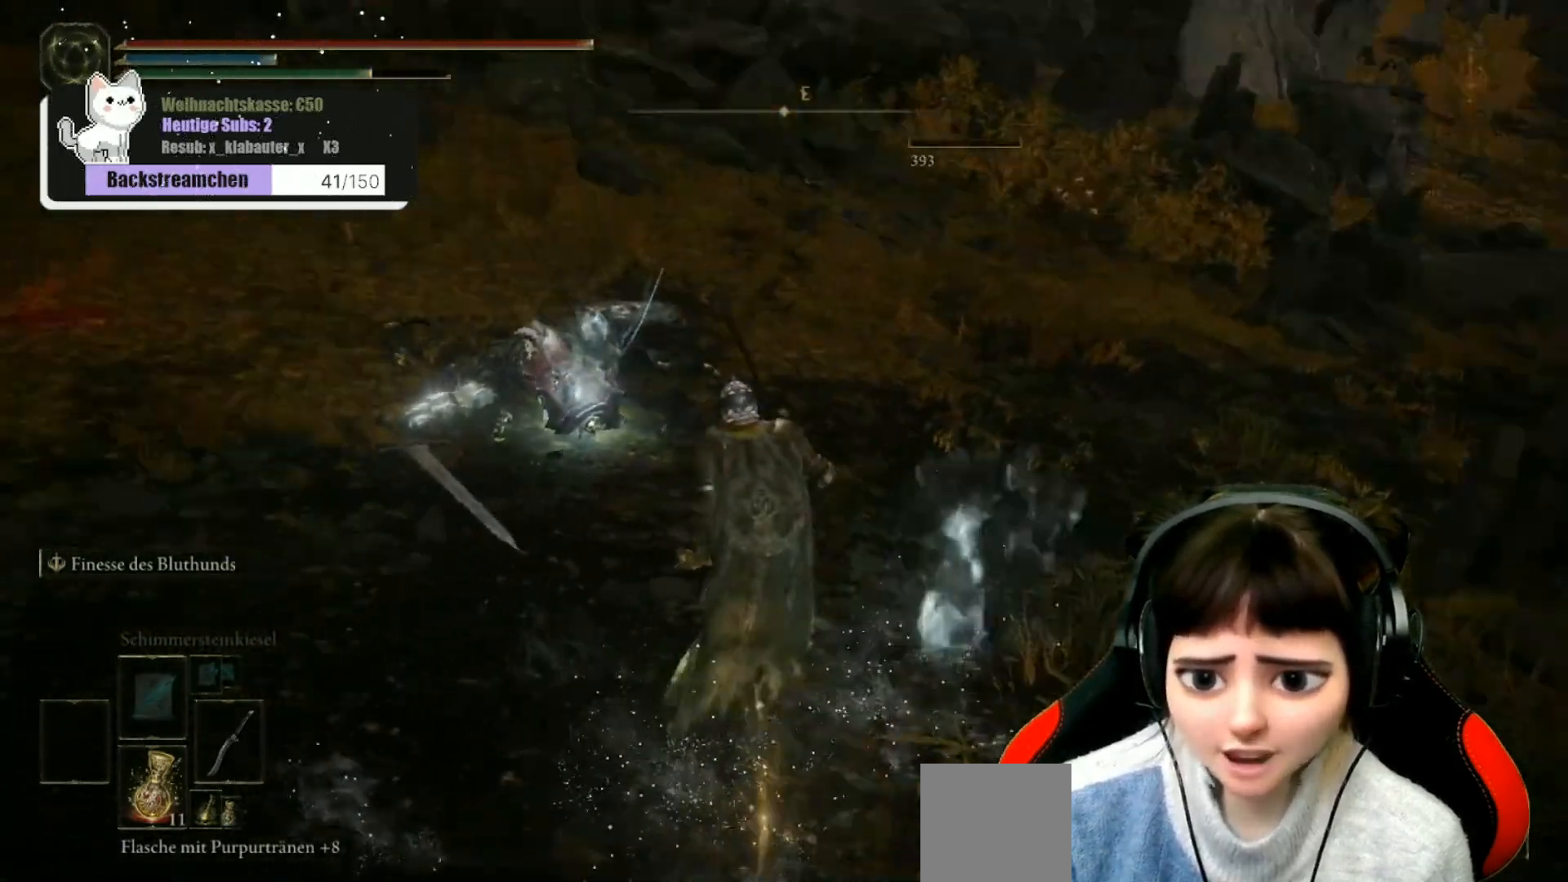
{"buttons": [], "left_stick": "center", "right_stick": "down-left", "events": [[150, "R1", "down"], [200, "left_stick", "up"], [267, "R1", "up"], [350, "R1", "down"], [433, "R1", "up"], [433, "right_stick", "down-left"], [483, "left_stick", "center"]]}
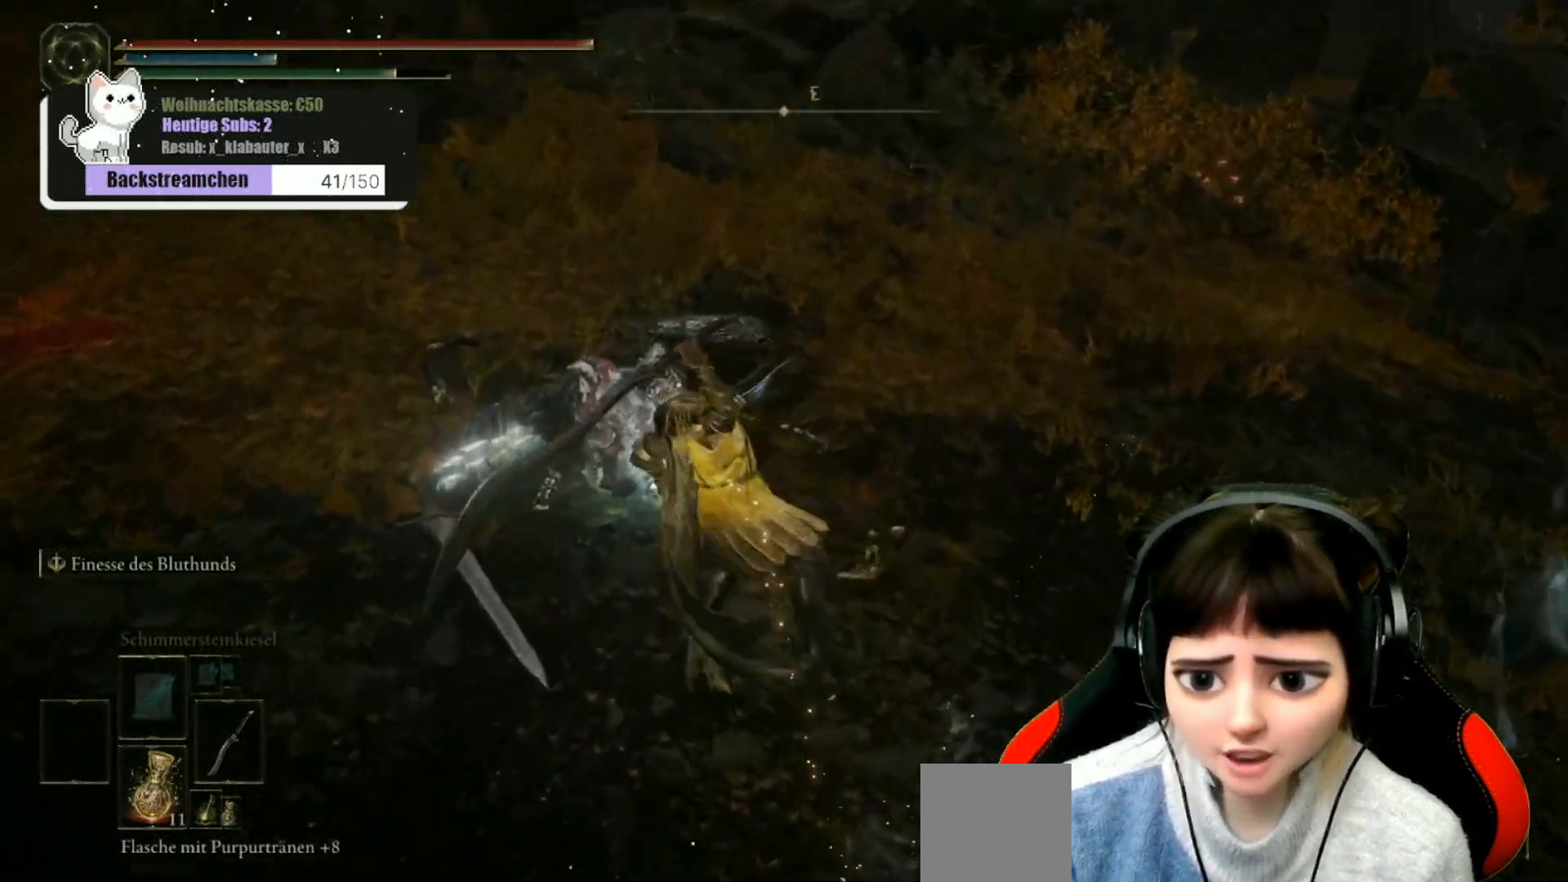
{"buttons": [], "left_stick": "center", "right_stick": "right", "events": [[17, "right_stick", "center"], [50, "R1", "down"], [100, "R1", "up"], [467, "right_stick", "right"]]}
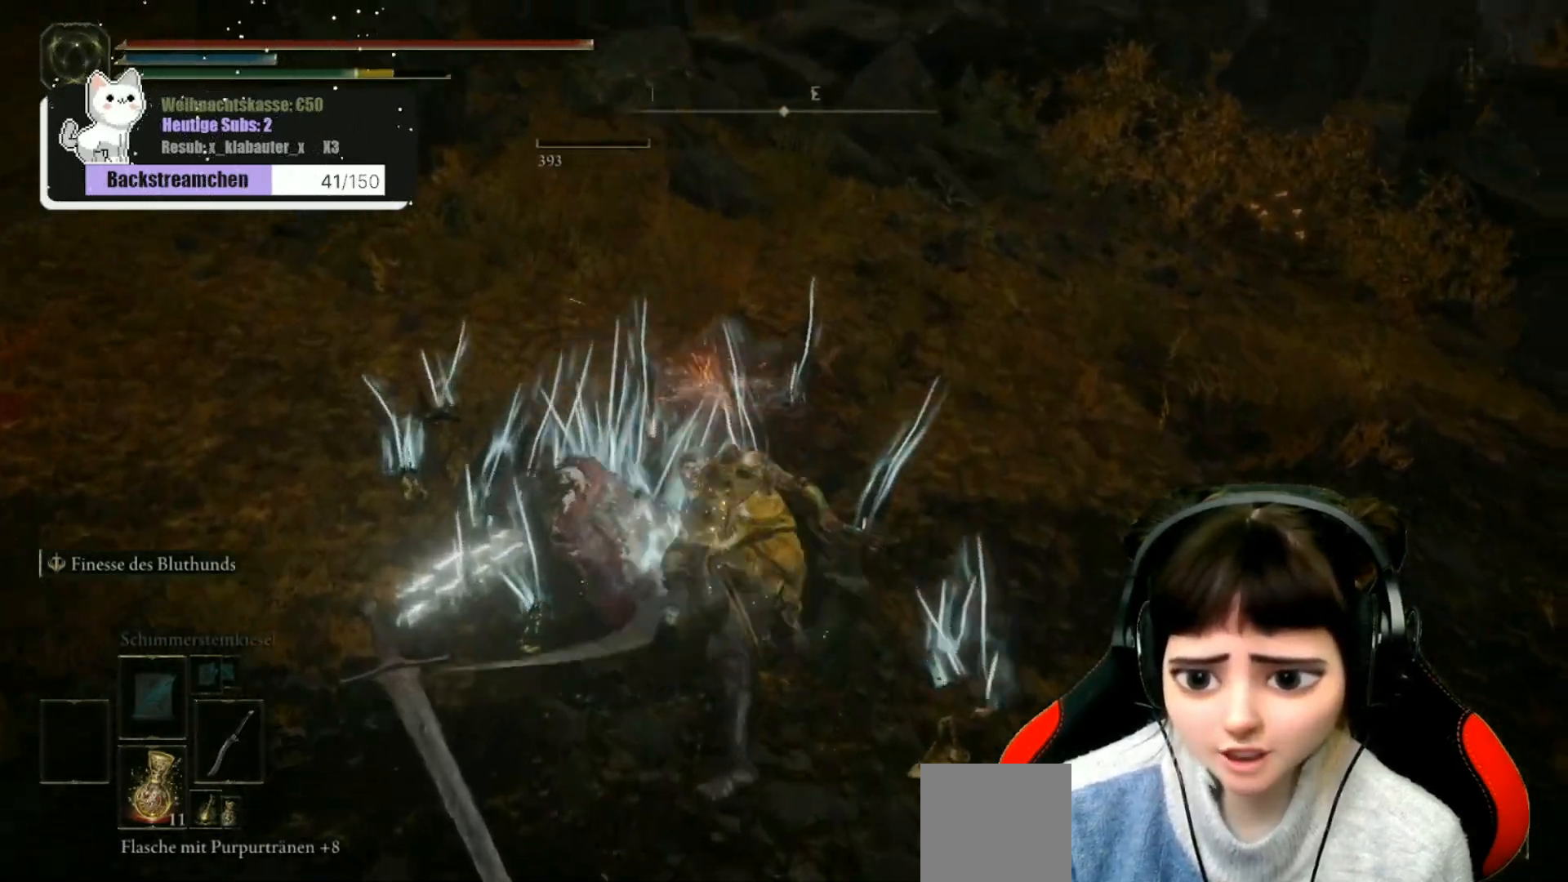
{"buttons": [], "left_stick": "up-right", "right_stick": "right", "events": [[217, "left_stick", "up-right"]]}
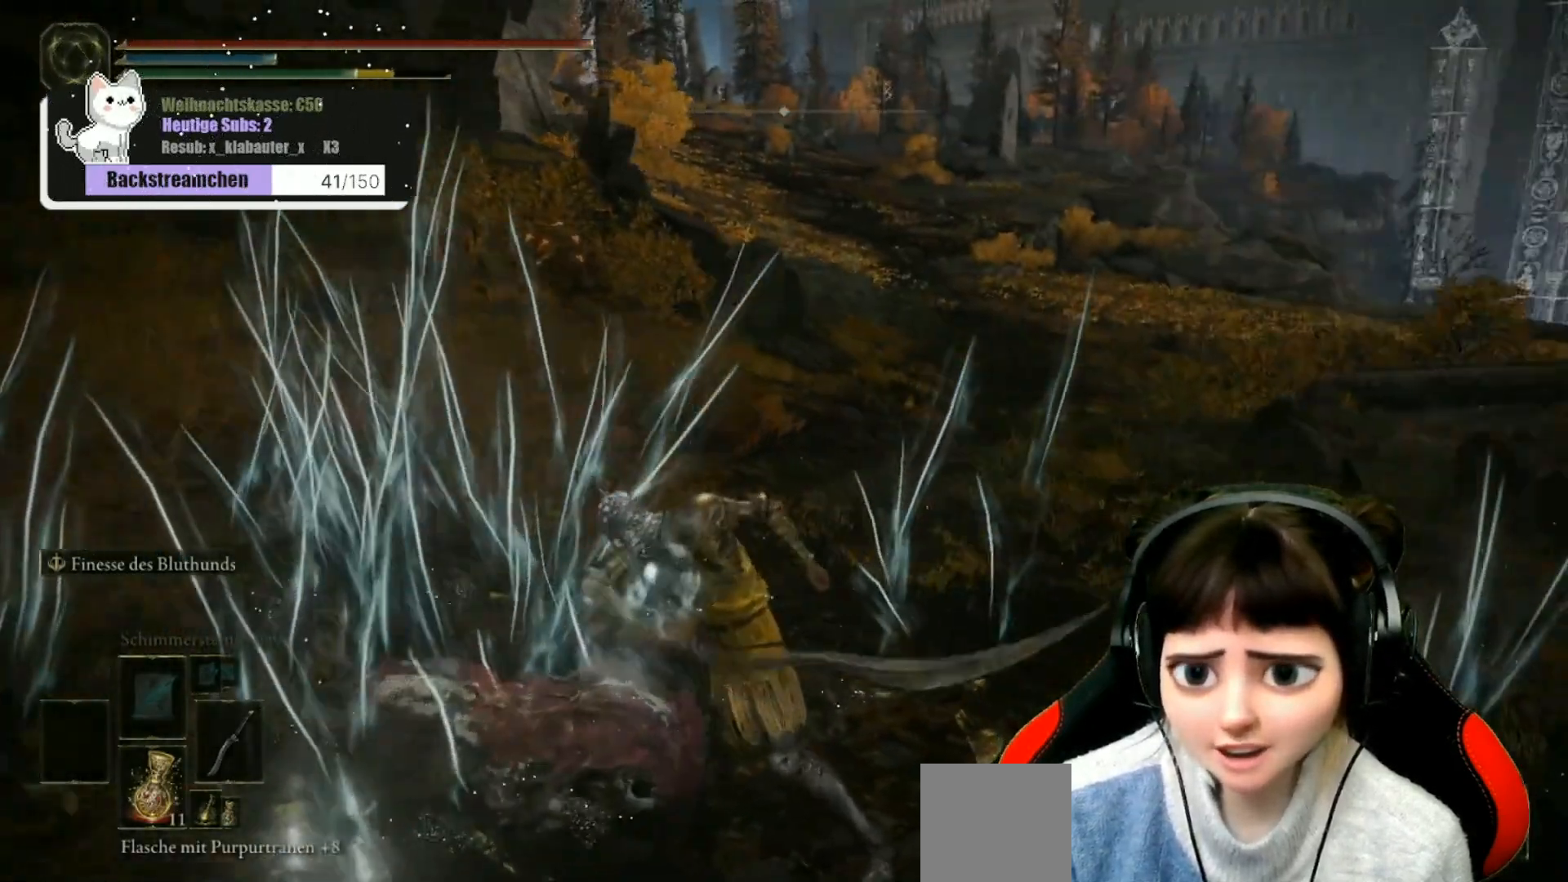
{"buttons": [], "left_stick": "up", "right_stick": "right", "events": [[117, "right_stick", "center"], [317, "right_stick", "right"], [333, "left_stick", "up"]]}
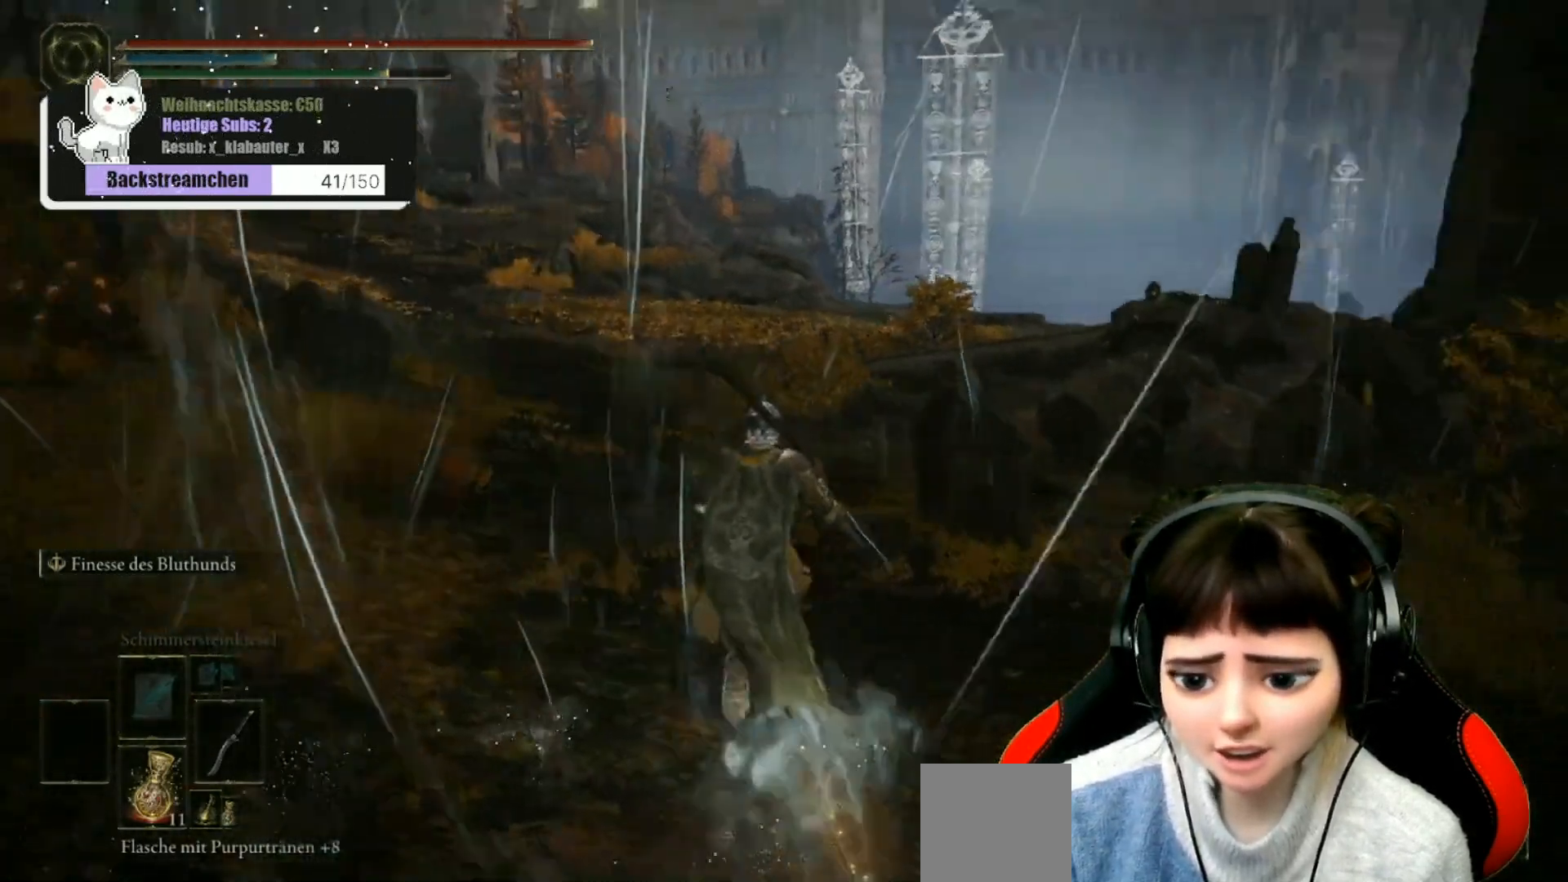
{"buttons": [], "left_stick": "up", "right_stick": "right", "events": [[83, "right_stick", "center"], [350, "right_stick", "right"]]}
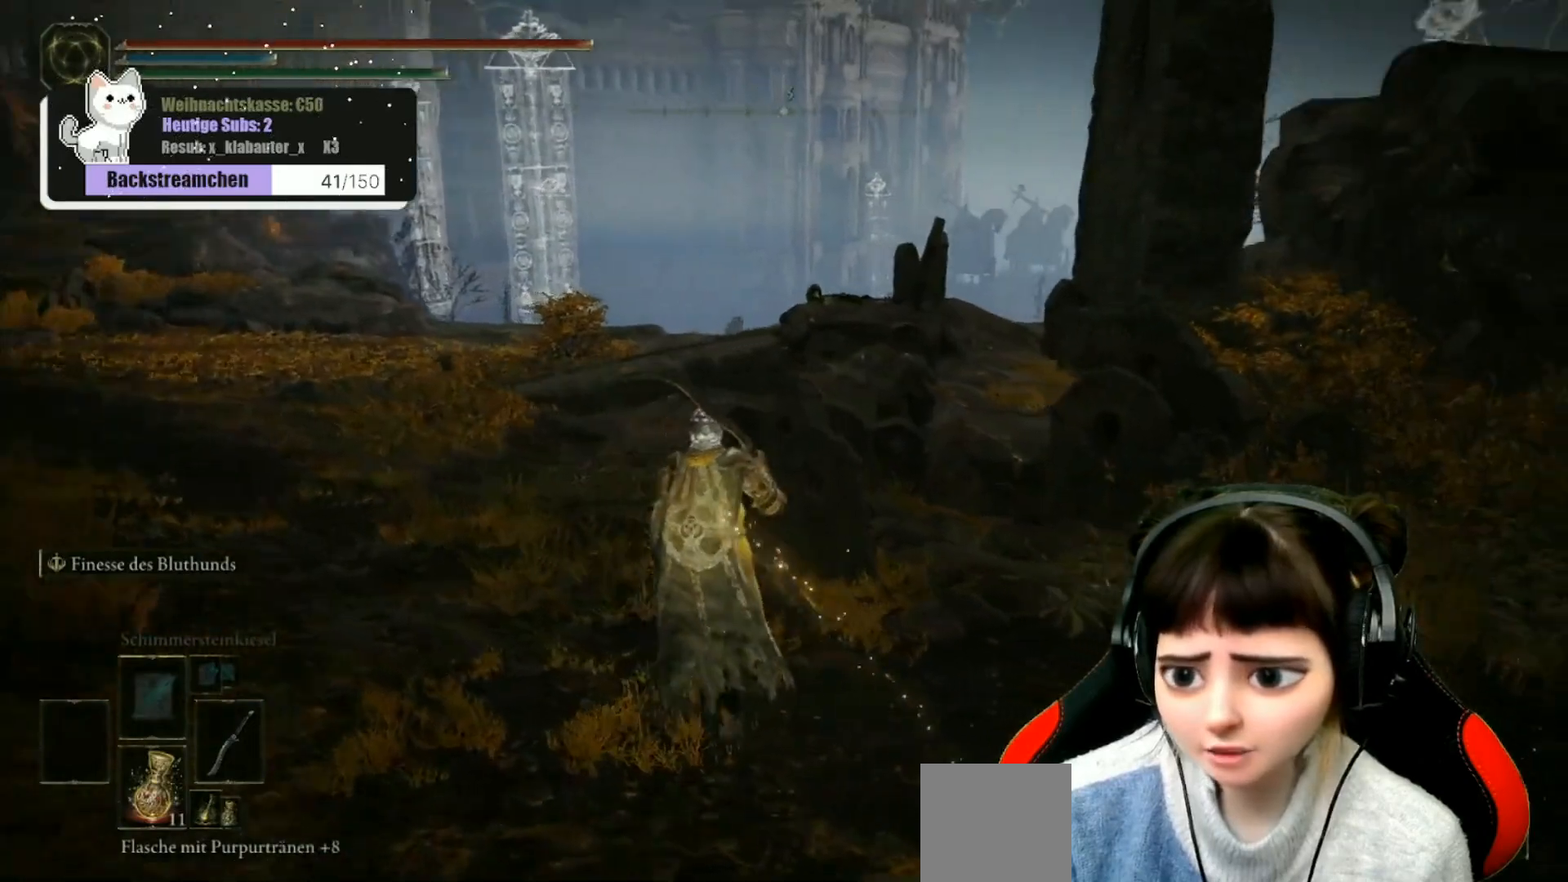
{"buttons": [], "left_stick": "up", "right_stick": "center", "events": [[67, "right_stick", "center"]]}
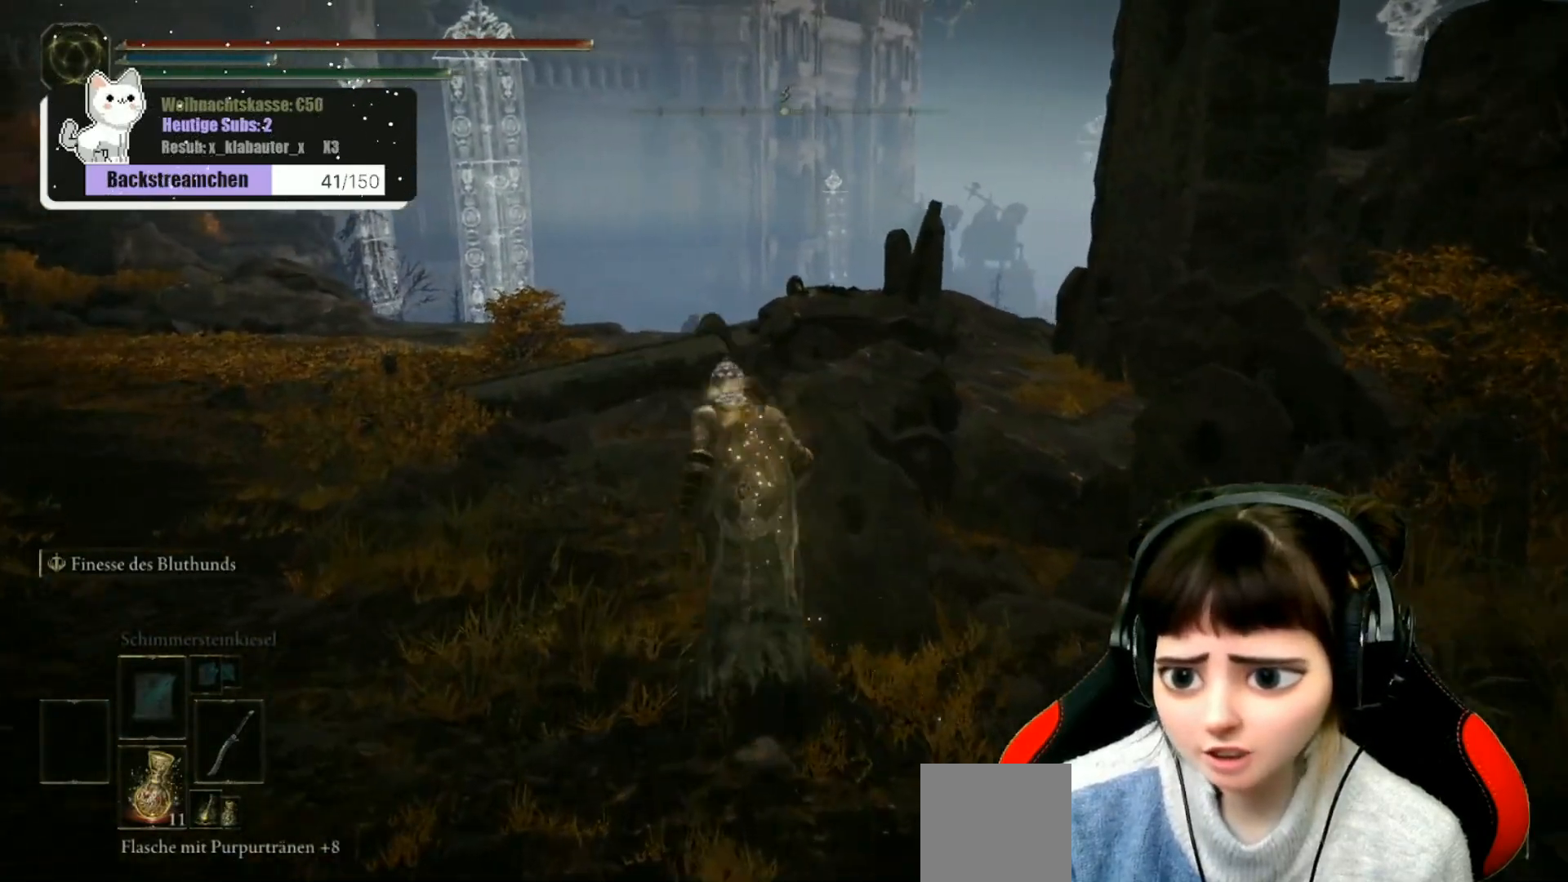
{"buttons": [], "left_stick": "up", "right_stick": "center", "events": []}
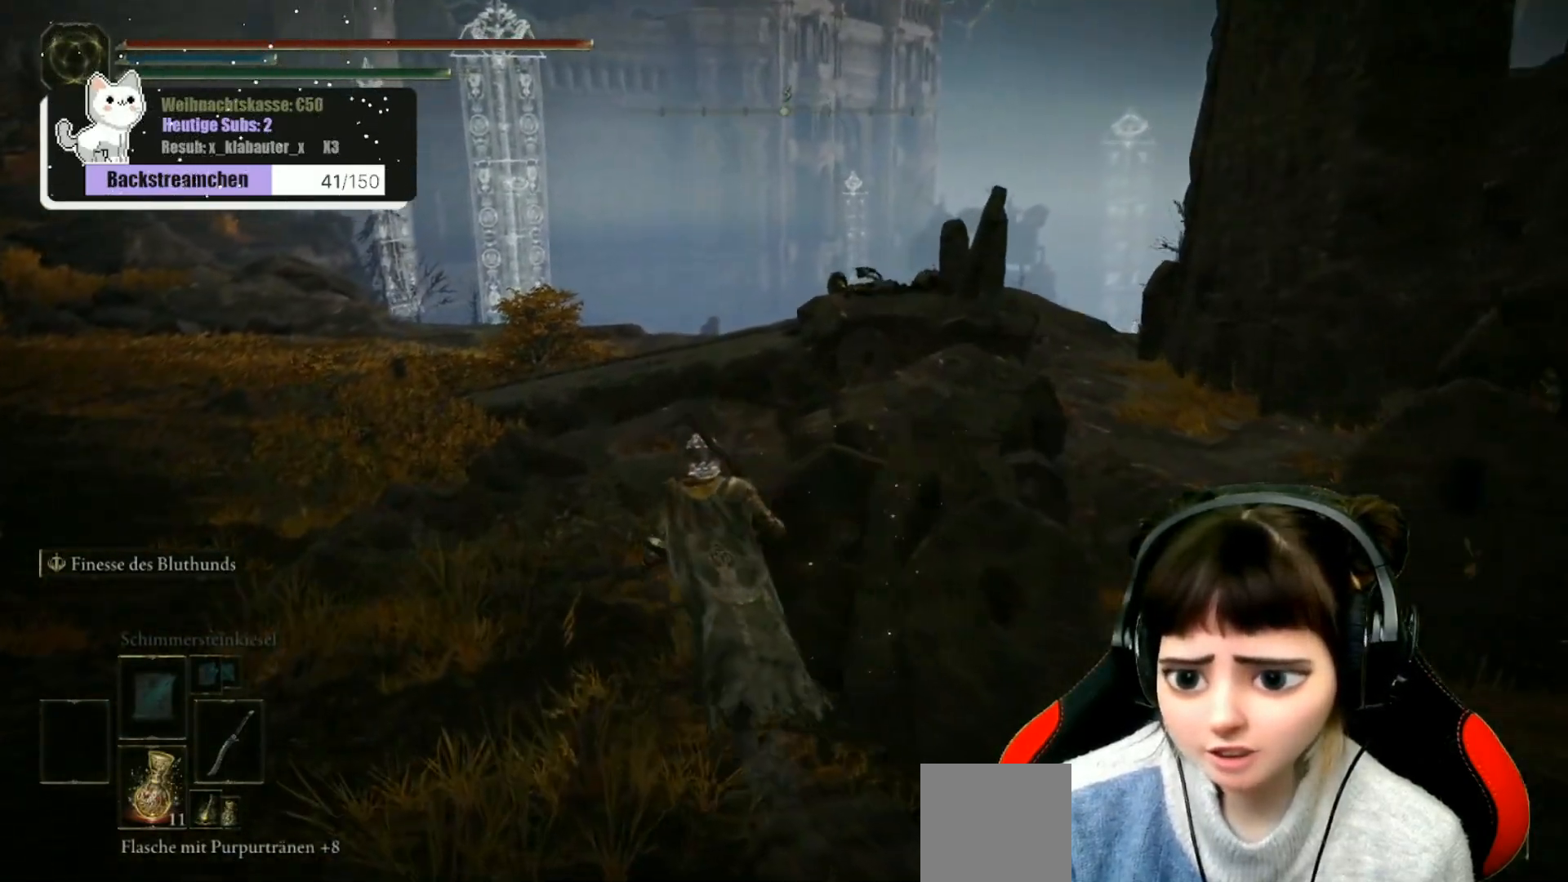
{"buttons": [], "left_stick": "up", "right_stick": "center", "events": []}
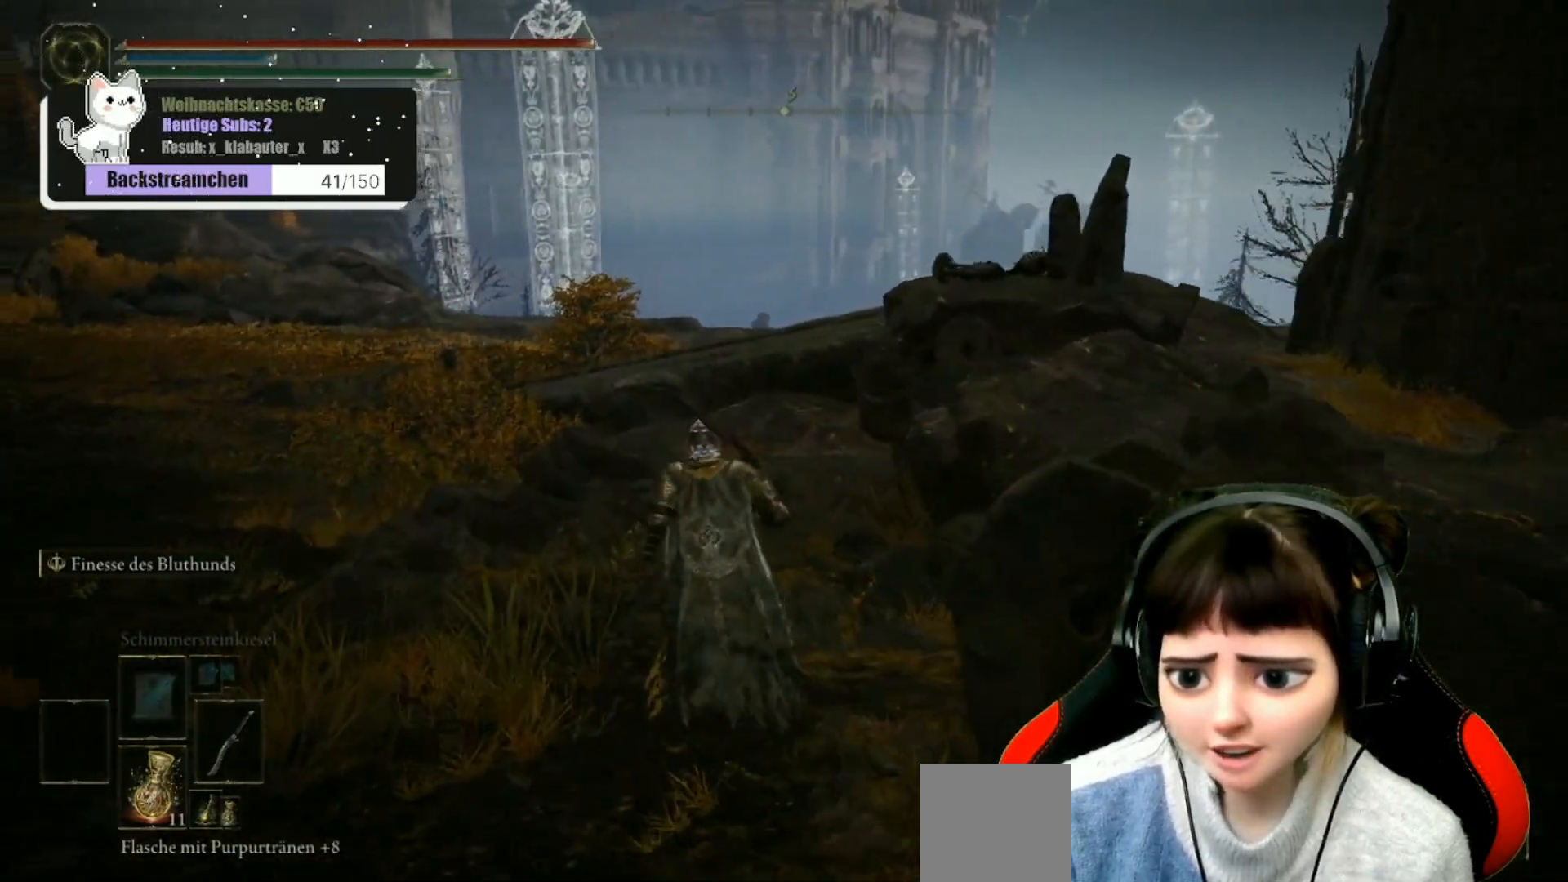
{"buttons": [], "left_stick": "up", "right_stick": "center", "events": [[17, "right_stick", "right"], [250, "right_stick", "center"]]}